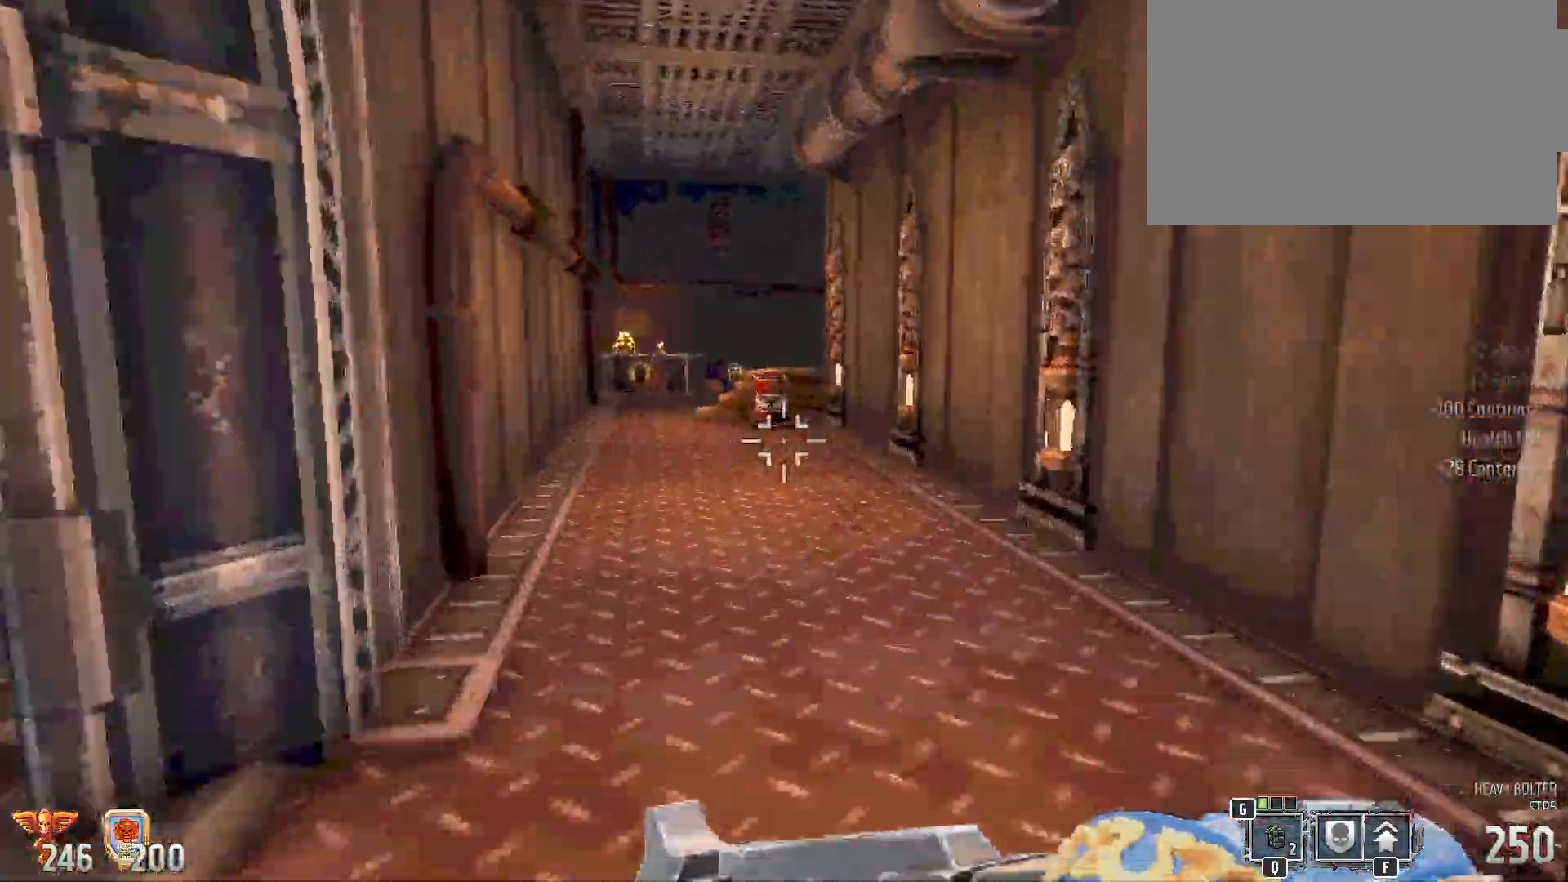
Gameplay with keyboard and mouse; each line is a JSON object with the keys and mouse buttons held at the frame after it. "events" lists presses ("down") and releases ("up") of "1", "2", "3", "4", "5", "a", "alt", "b", "c", "ctrl", "d", "e", "f", "g", "q", "r", "s", "shift", "space", "t", "tab", "tilde", "v", "w", "x", "z", "mouse_left", "mouse_wheel", "mouse_right", "mouse_mb4" and "mouse_mb5" between this image and that frame as [ms after this image, input, new state], when the widget could be followed in between. "mouse_left", "mouse_wheel", "mouse_right", "mouse_mb4", "mouse_mb5" = the "left", "wheel", "right", "mb4", "mb5" buttons of the "mouse" list. No other keys are recorded. "wheel" means that the mouse wheel is clicked or scrolled. Mouse movement is not recorded.
{"keys": ["w"], "mouse": [], "events": []}
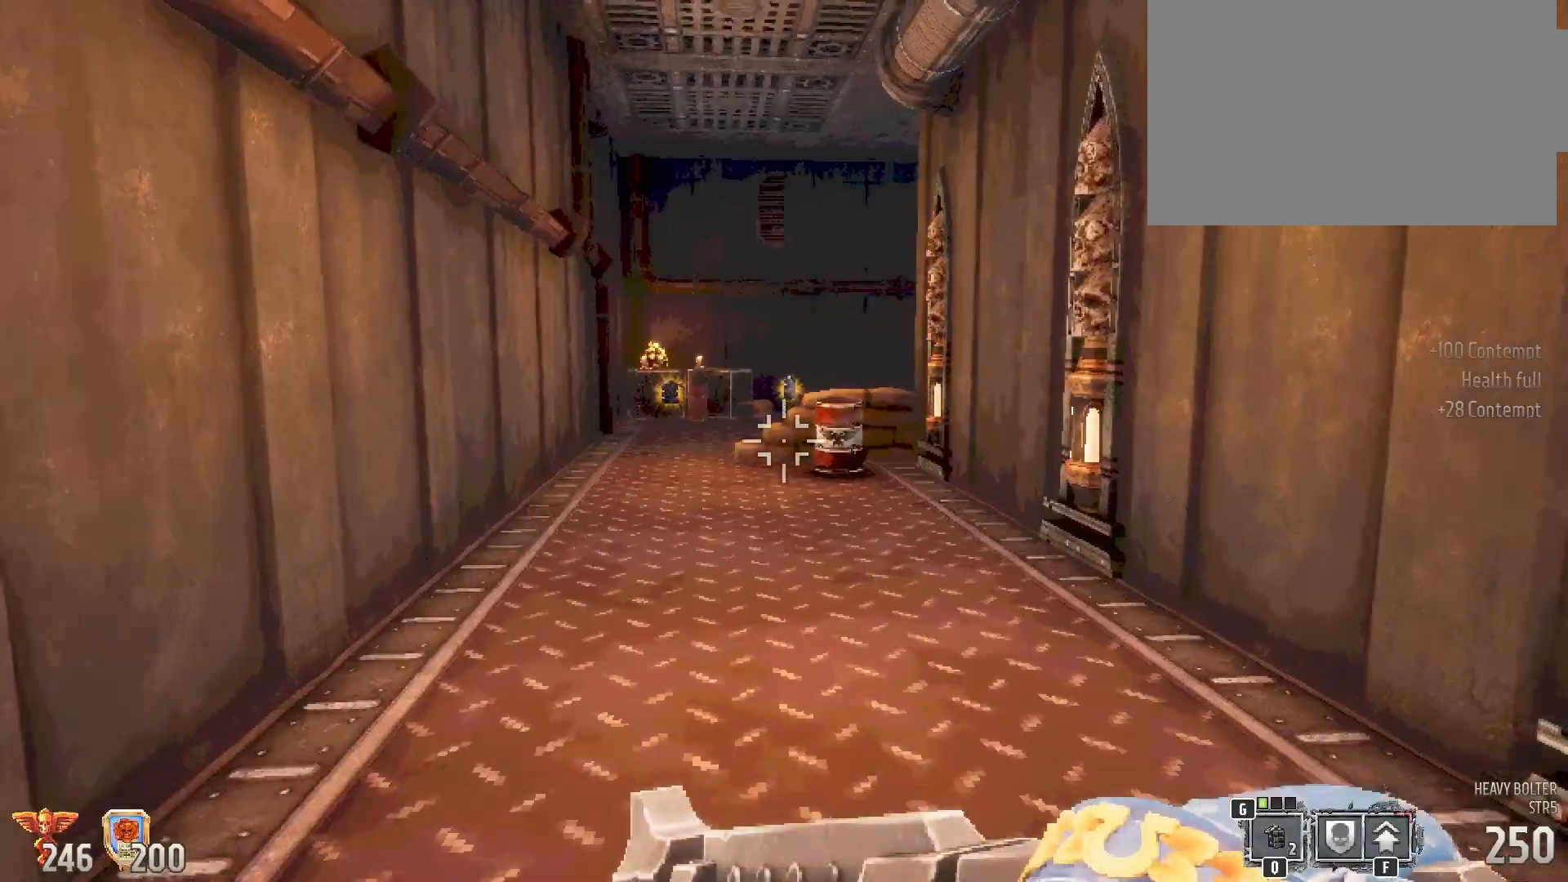
{"keys": ["a", "w"], "mouse": [], "events": [[333, "a", "down"]]}
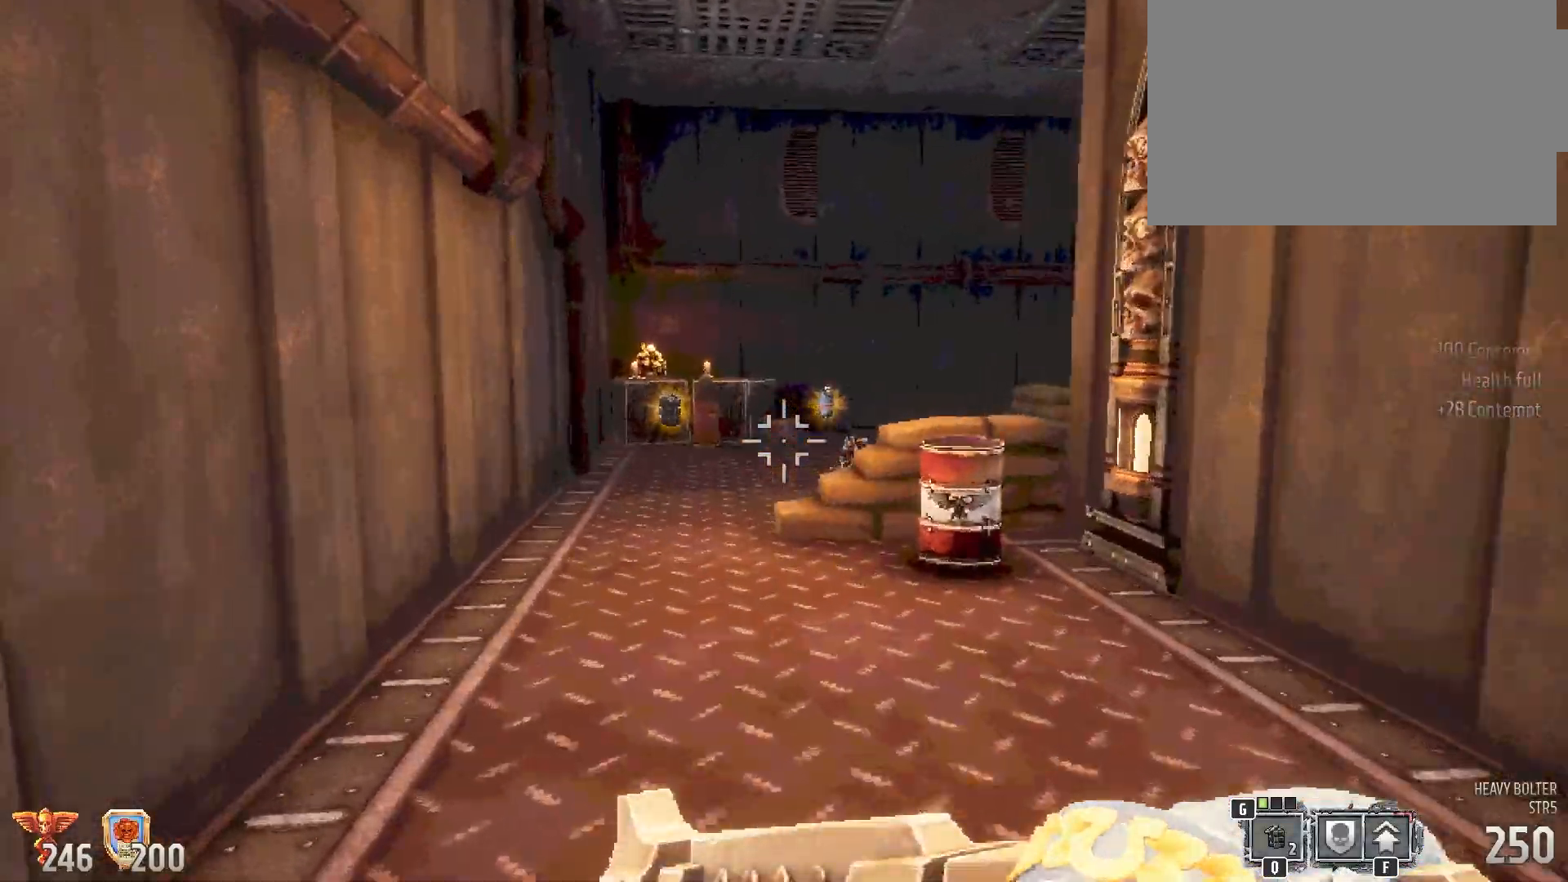
{"keys": ["a", "w"], "mouse": [], "events": []}
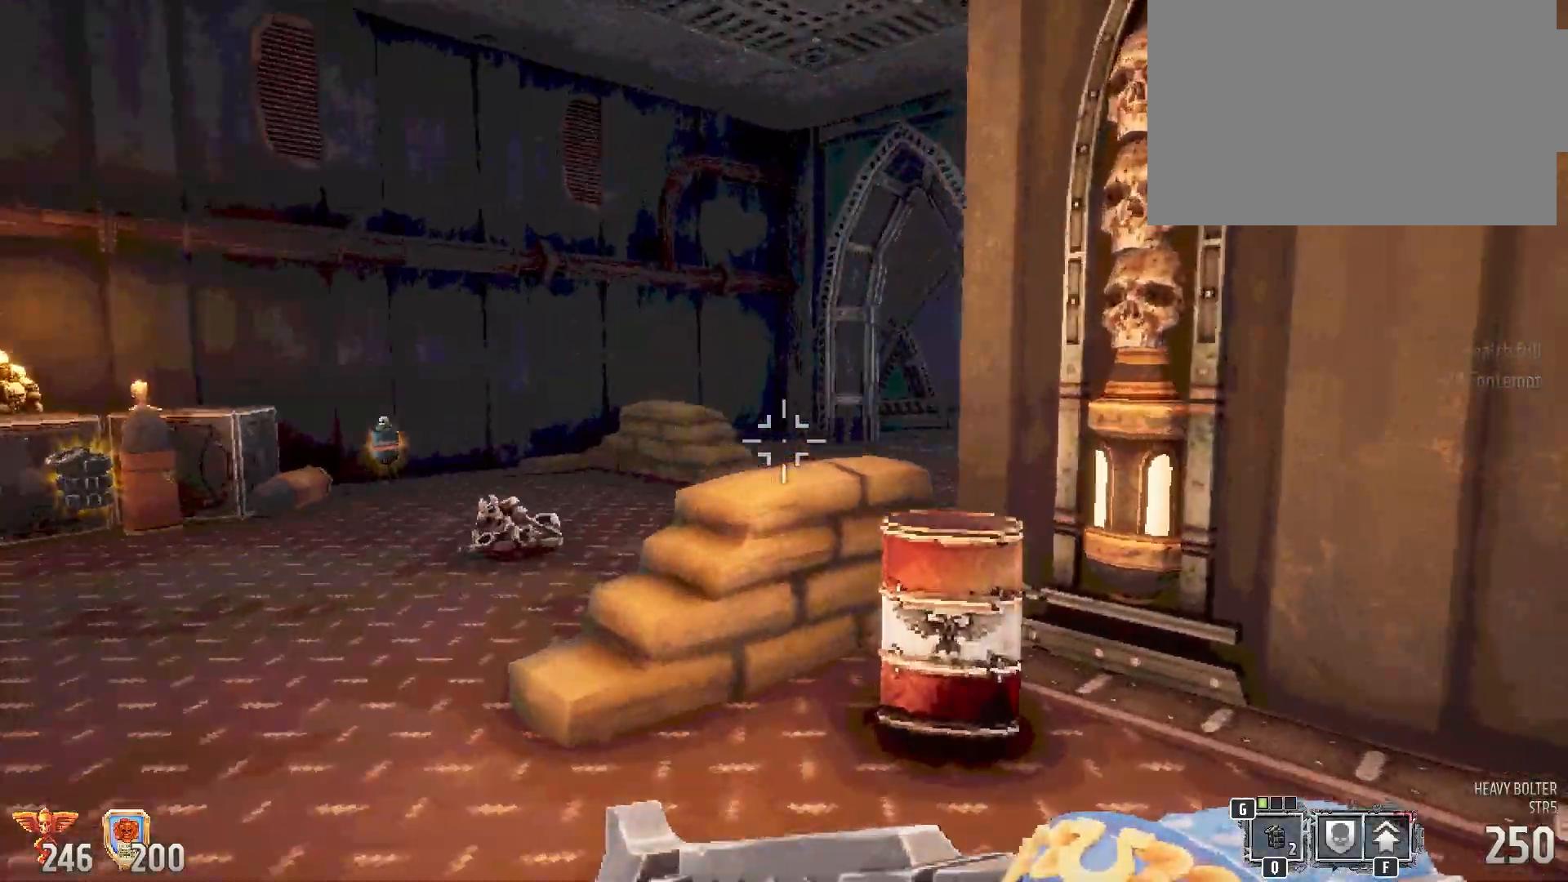
{"keys": ["a", "w"], "mouse": [], "events": []}
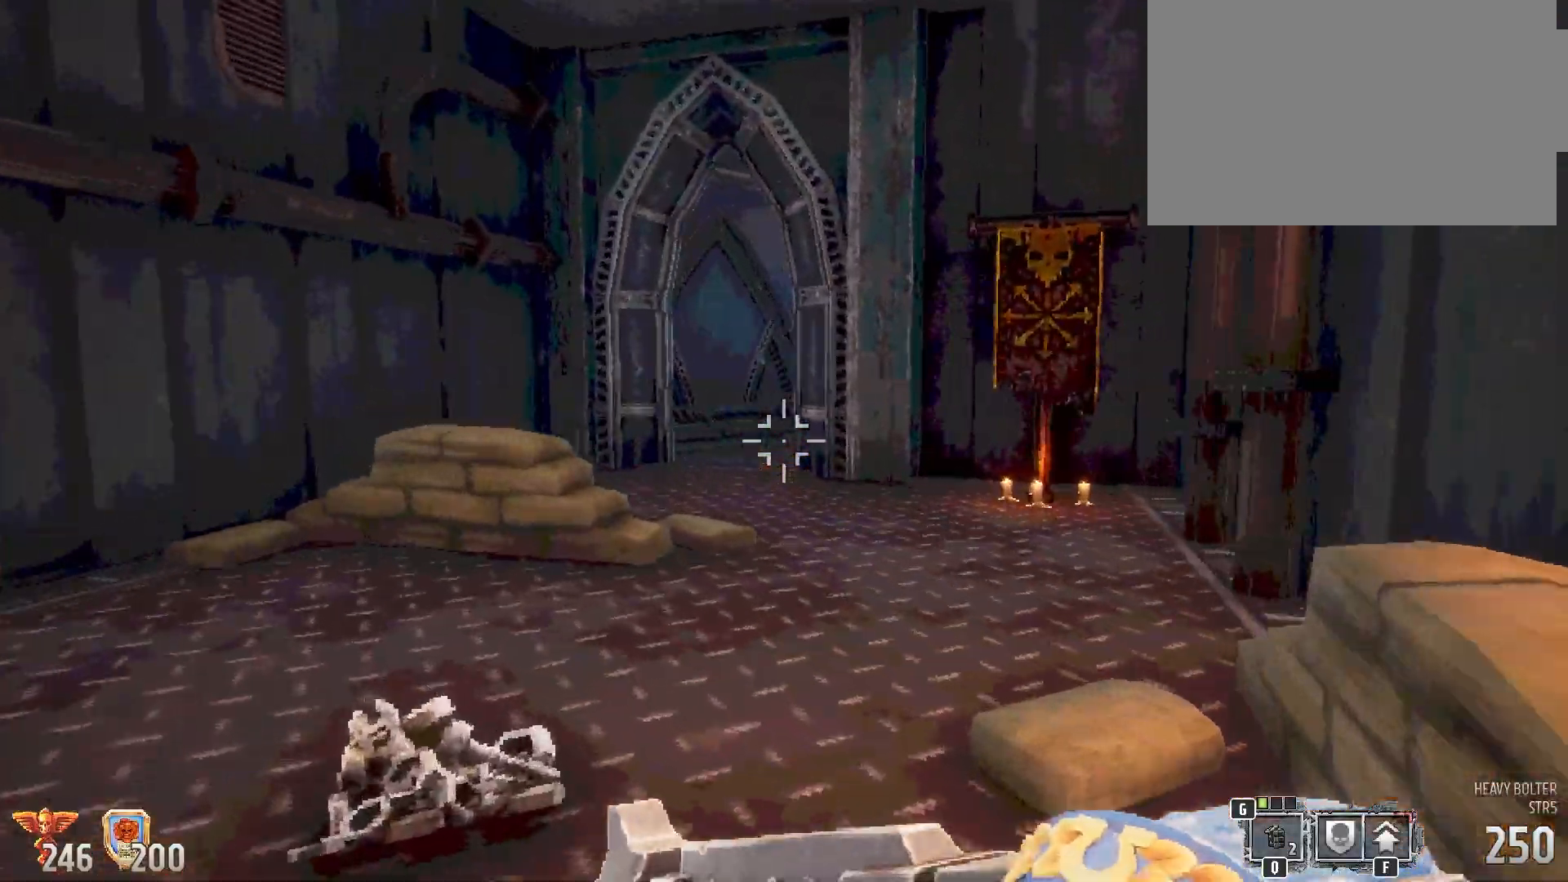
{"keys": ["a", "w"], "mouse": [], "events": []}
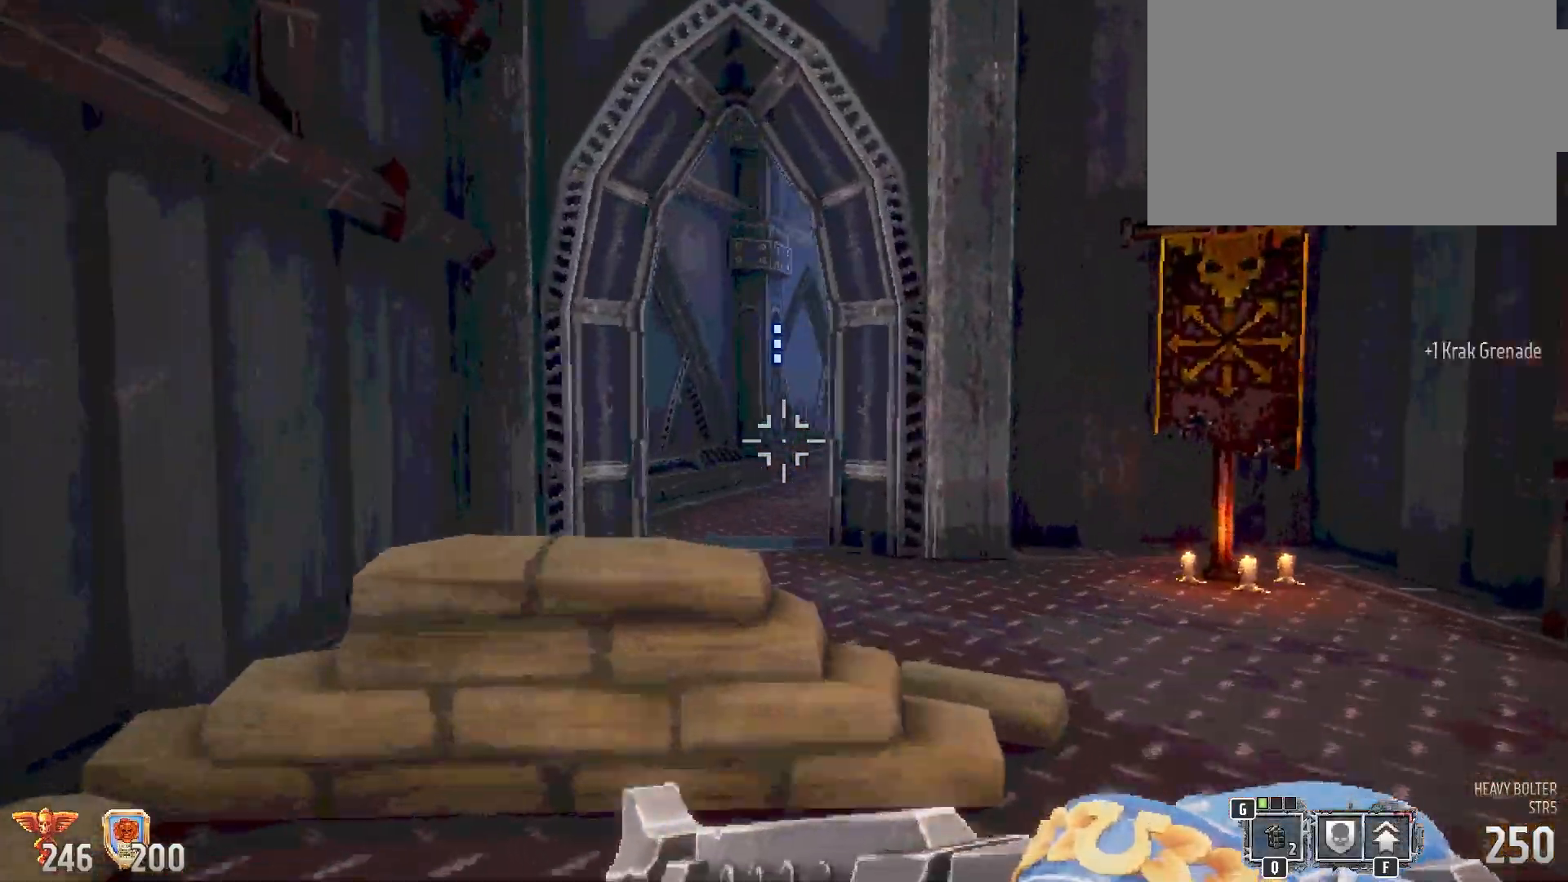
{"keys": ["w"], "mouse": [], "events": [[133, "a", "up"], [333, "space", "down"], [450, "space", "up"]]}
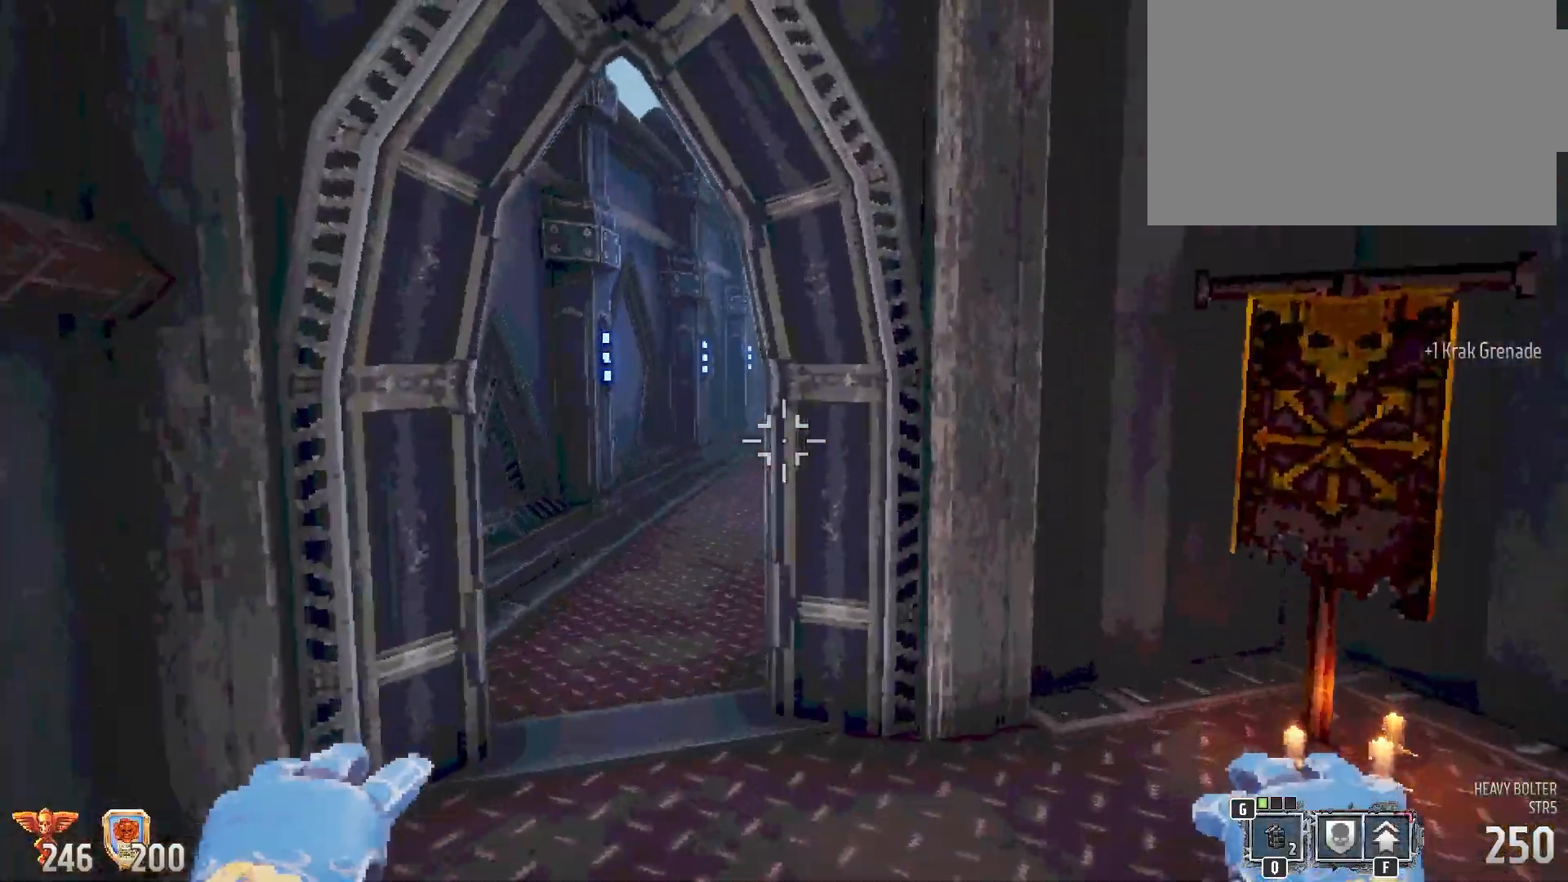
{"keys": ["a", "w"], "mouse": [], "events": [[500, "a", "down"]]}
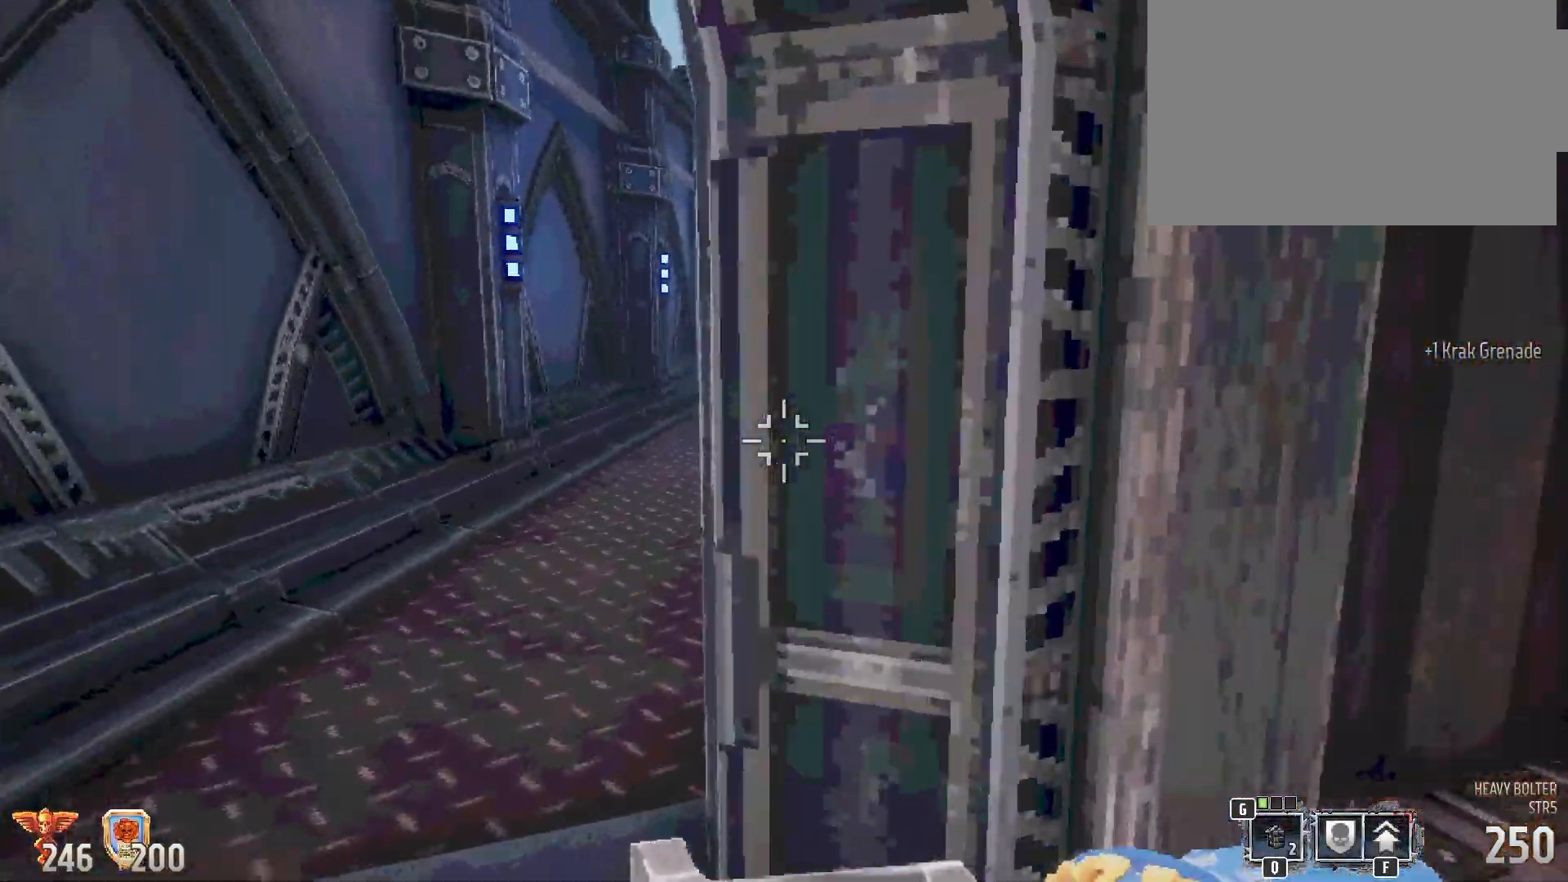
{"keys": [], "mouse": [], "events": [[133, "a", "up"], [183, "w", "up"]]}
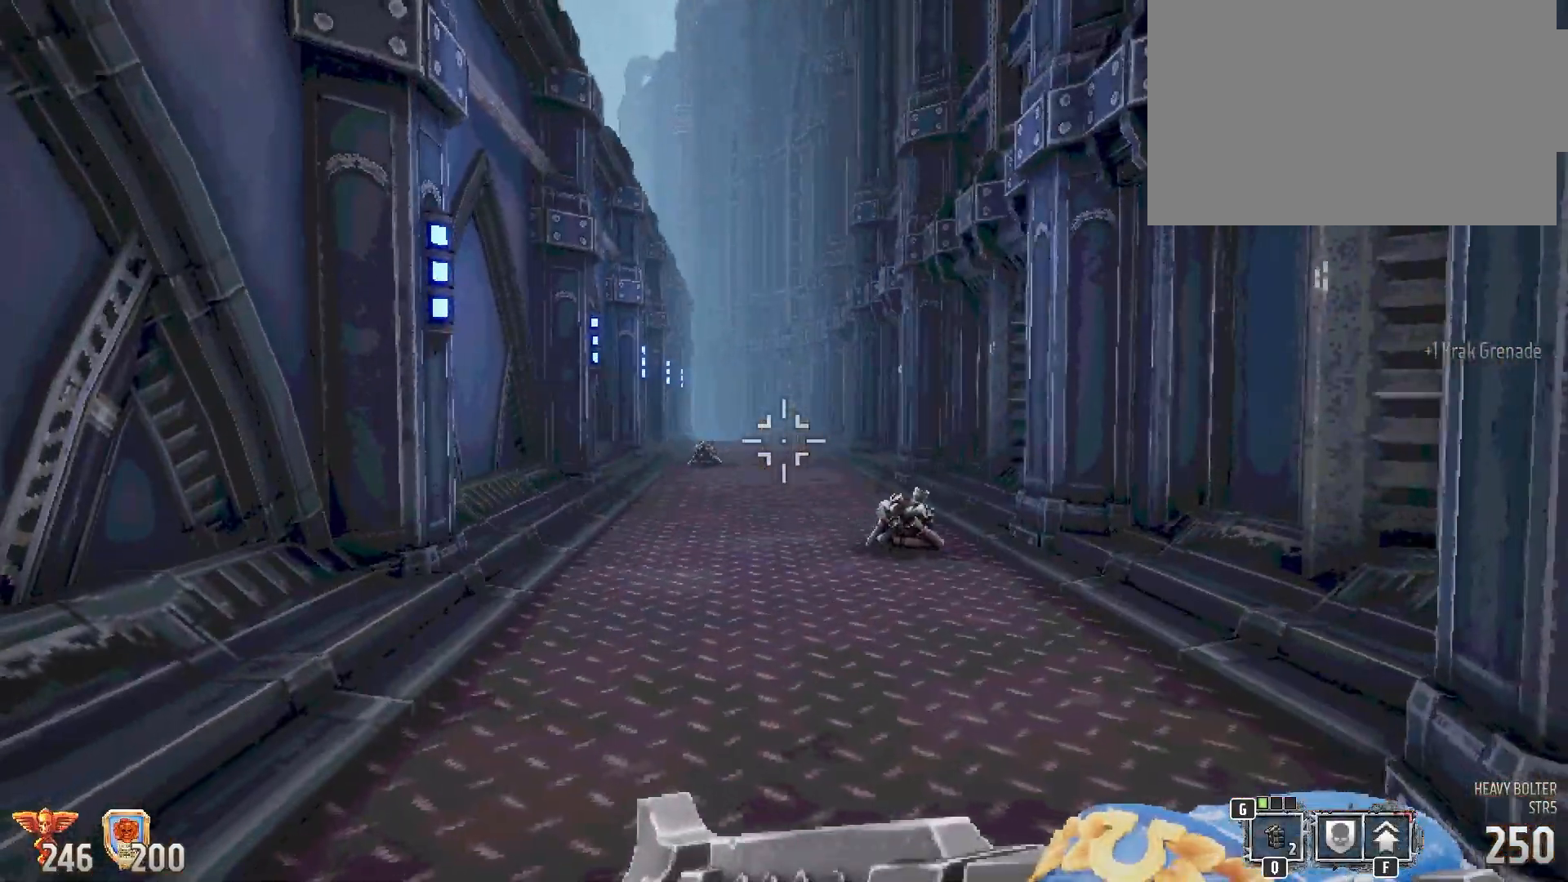
{"keys": [], "mouse": [], "events": []}
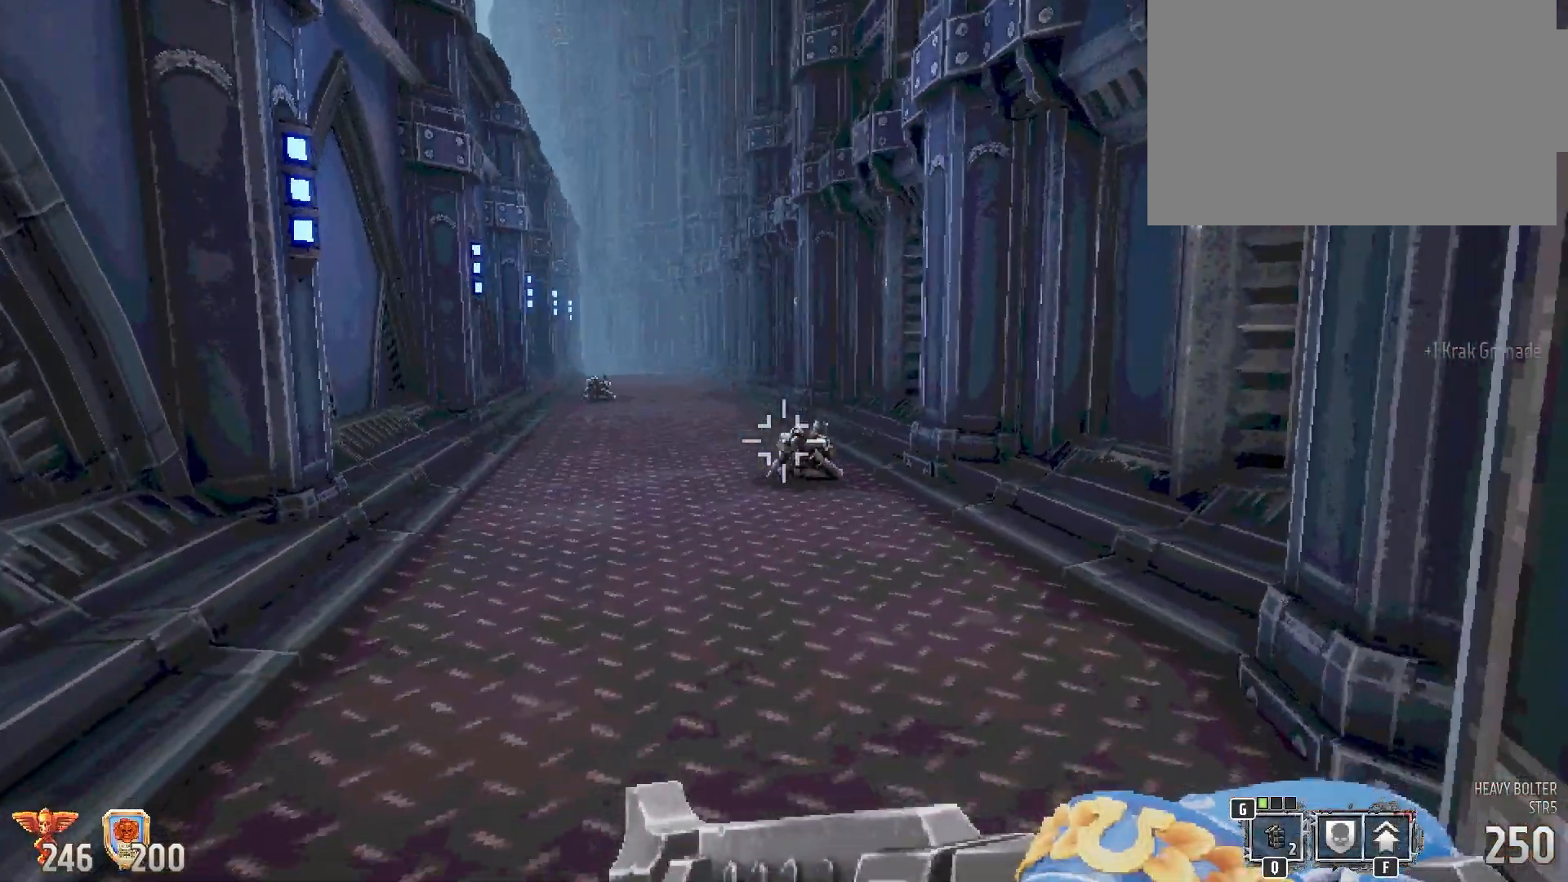
{"keys": ["w"], "mouse": [], "events": [[500, "w", "down"]]}
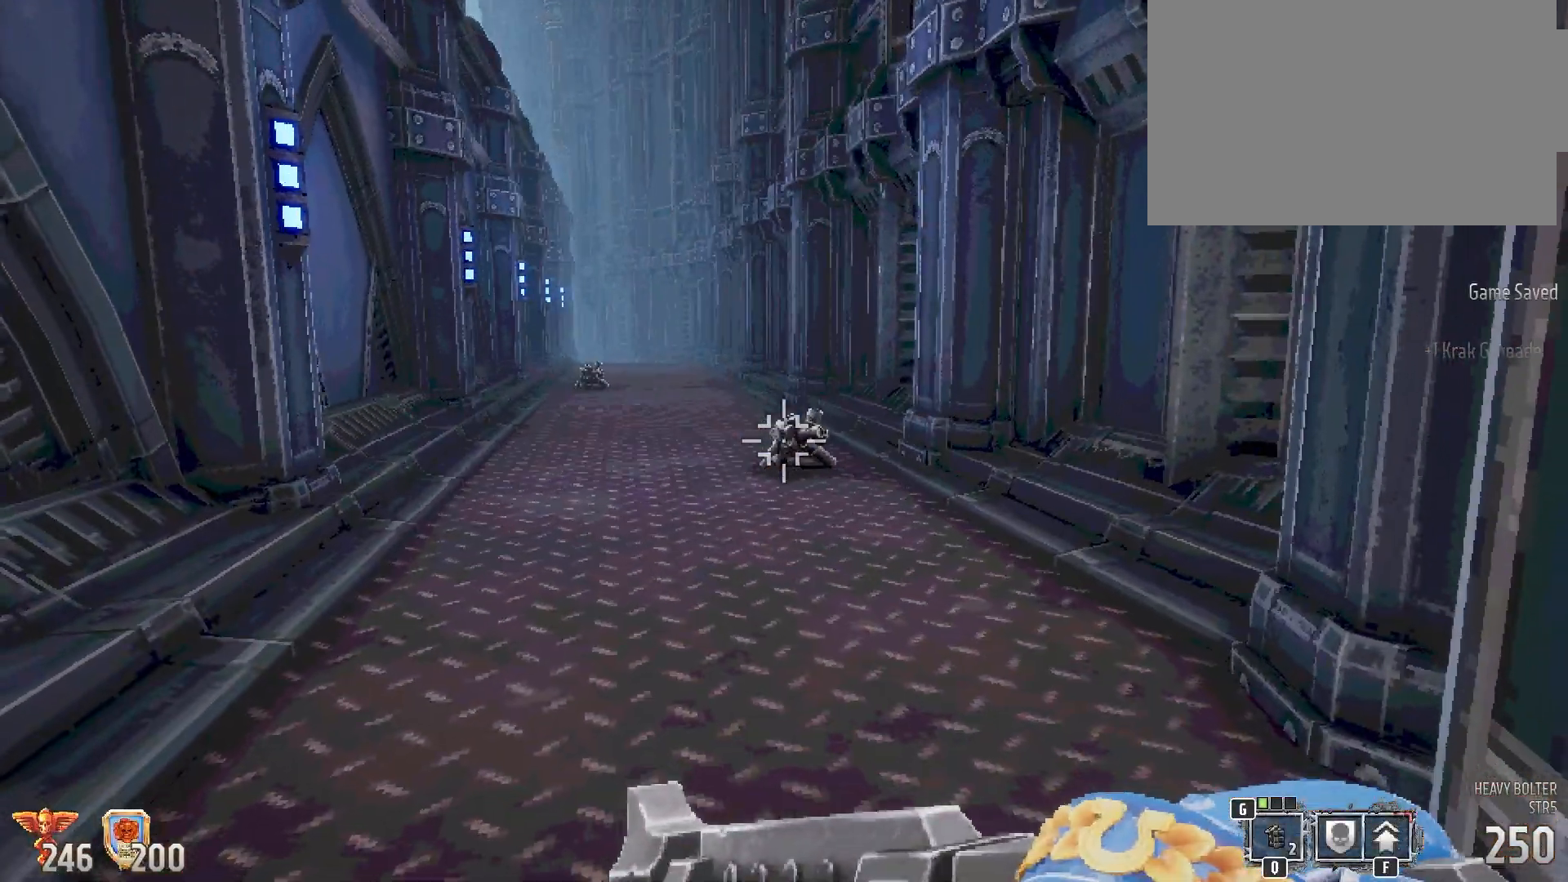
{"keys": ["w"], "mouse": [], "events": []}
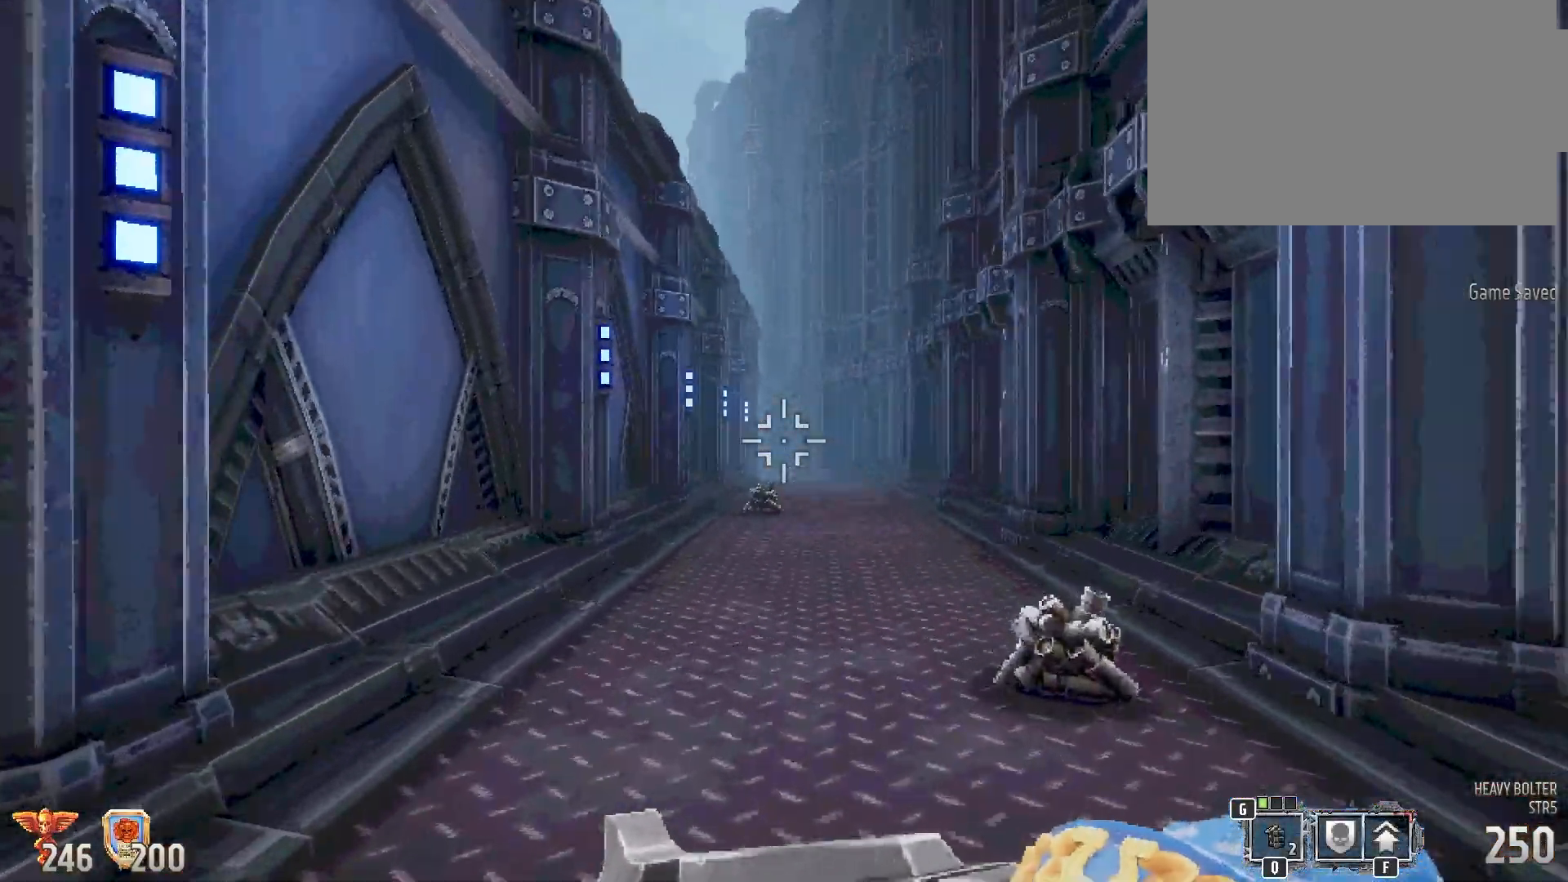
{"keys": ["w"], "mouse": [], "events": [[117, "1", "down"], [317, "1", "up"]]}
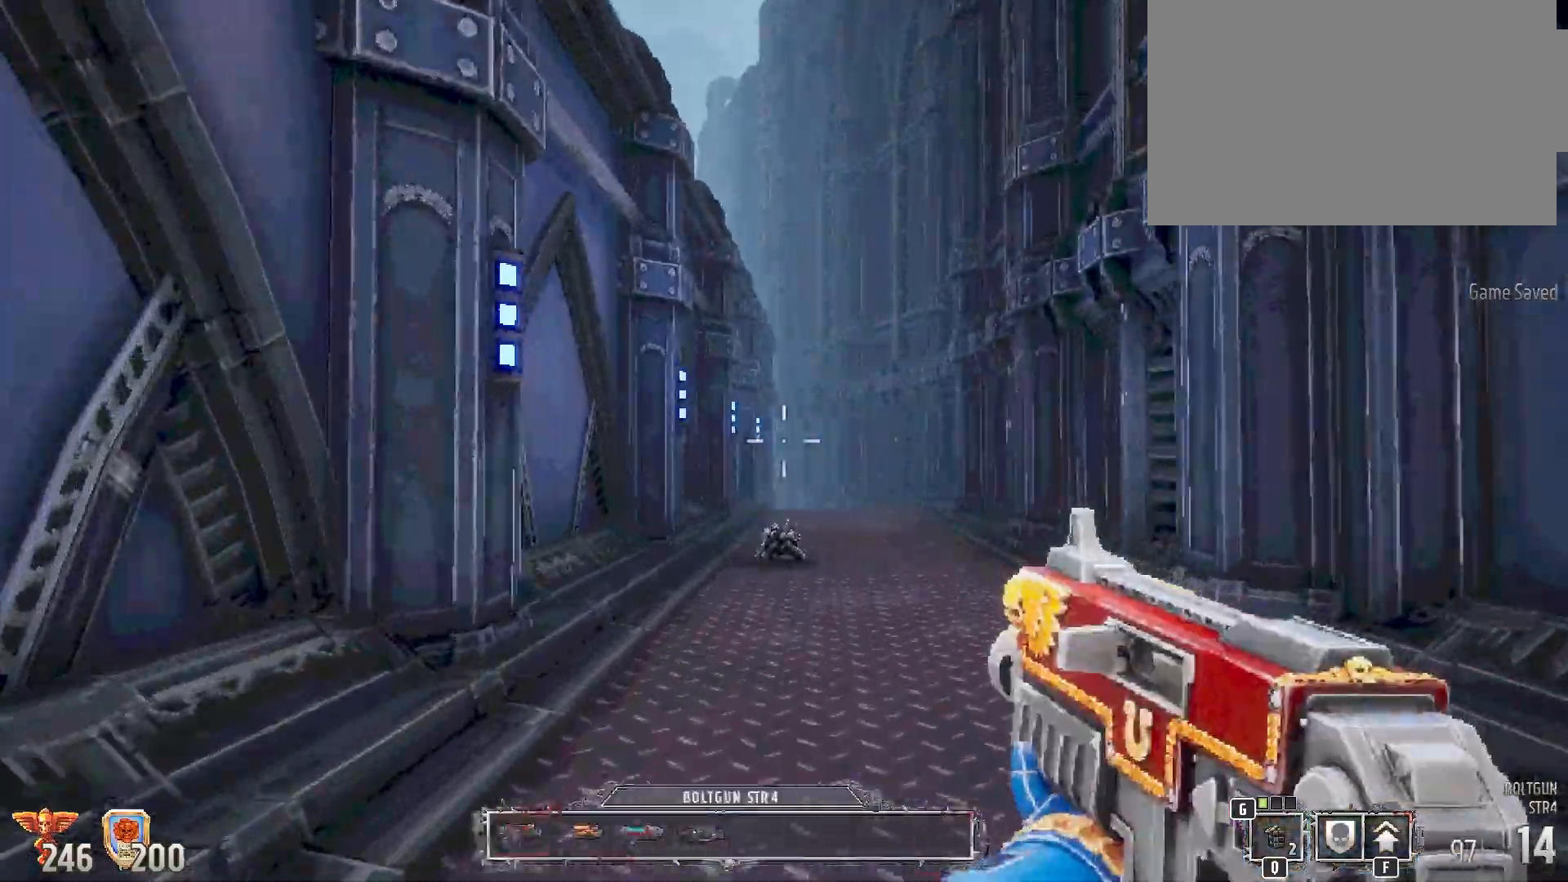
{"keys": ["w"], "mouse": [], "events": []}
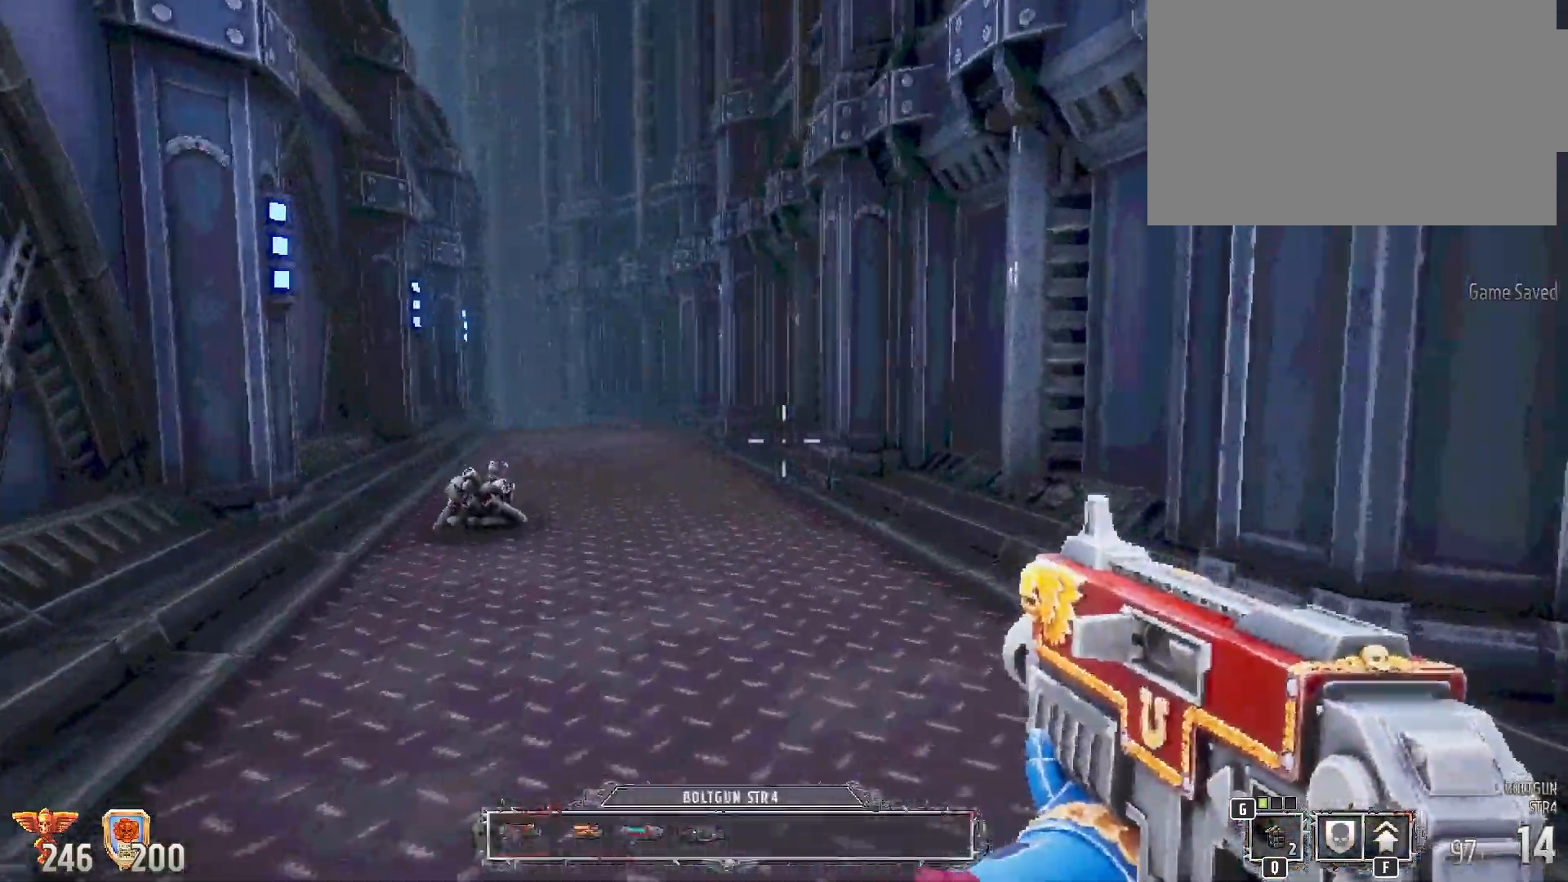
{"keys": ["w"], "mouse": [], "events": []}
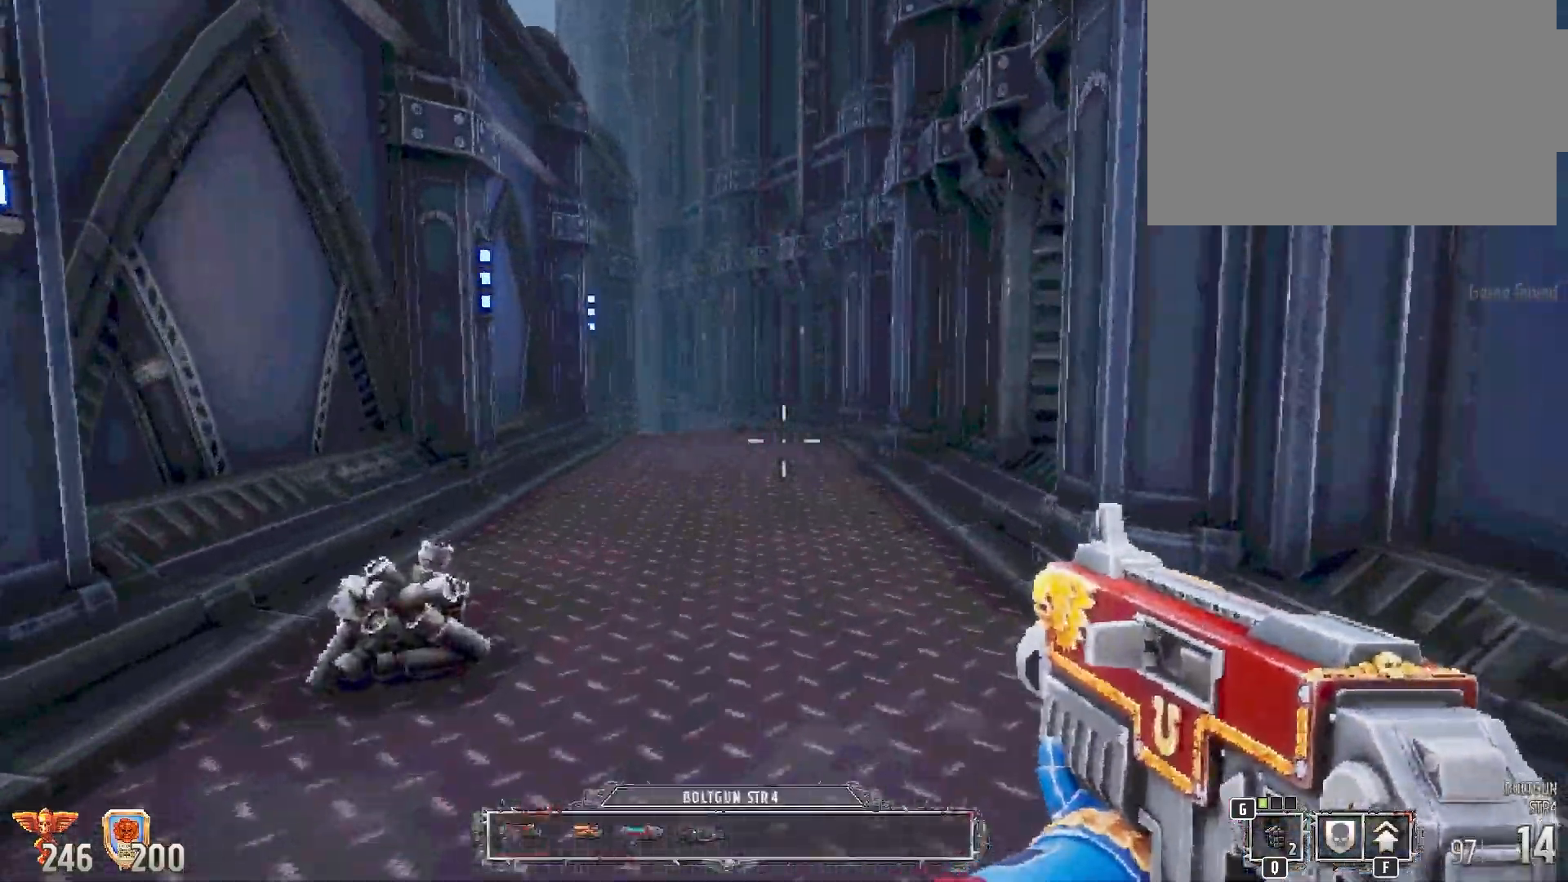
{"keys": ["w"], "mouse": [], "events": []}
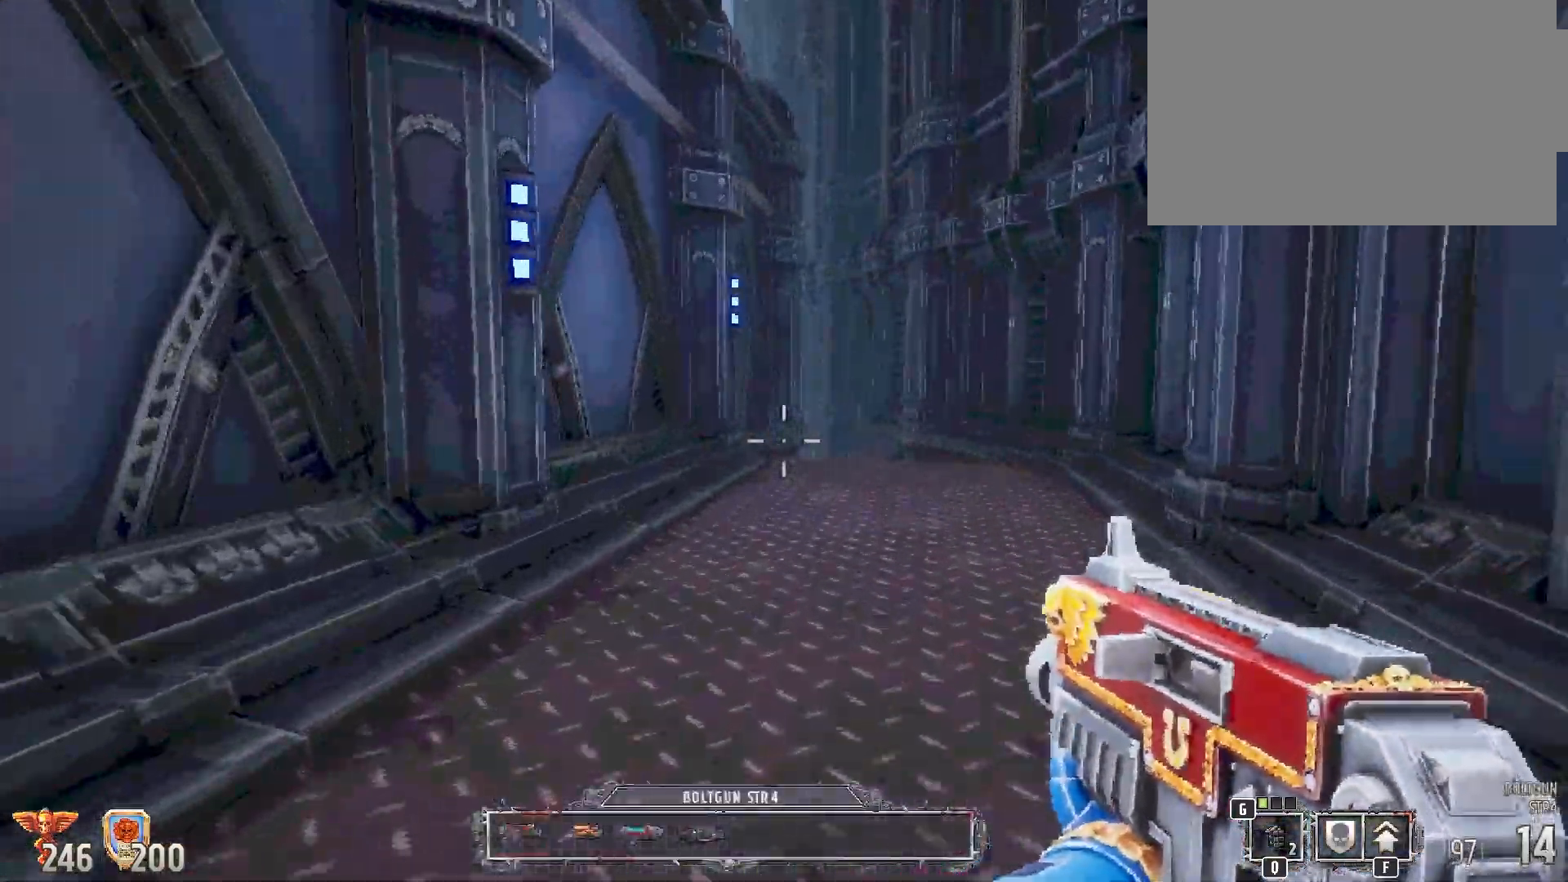
{"keys": ["w"], "mouse": [], "events": [[150, "mouse_right", "down"], [283, "mouse_right", "up"]]}
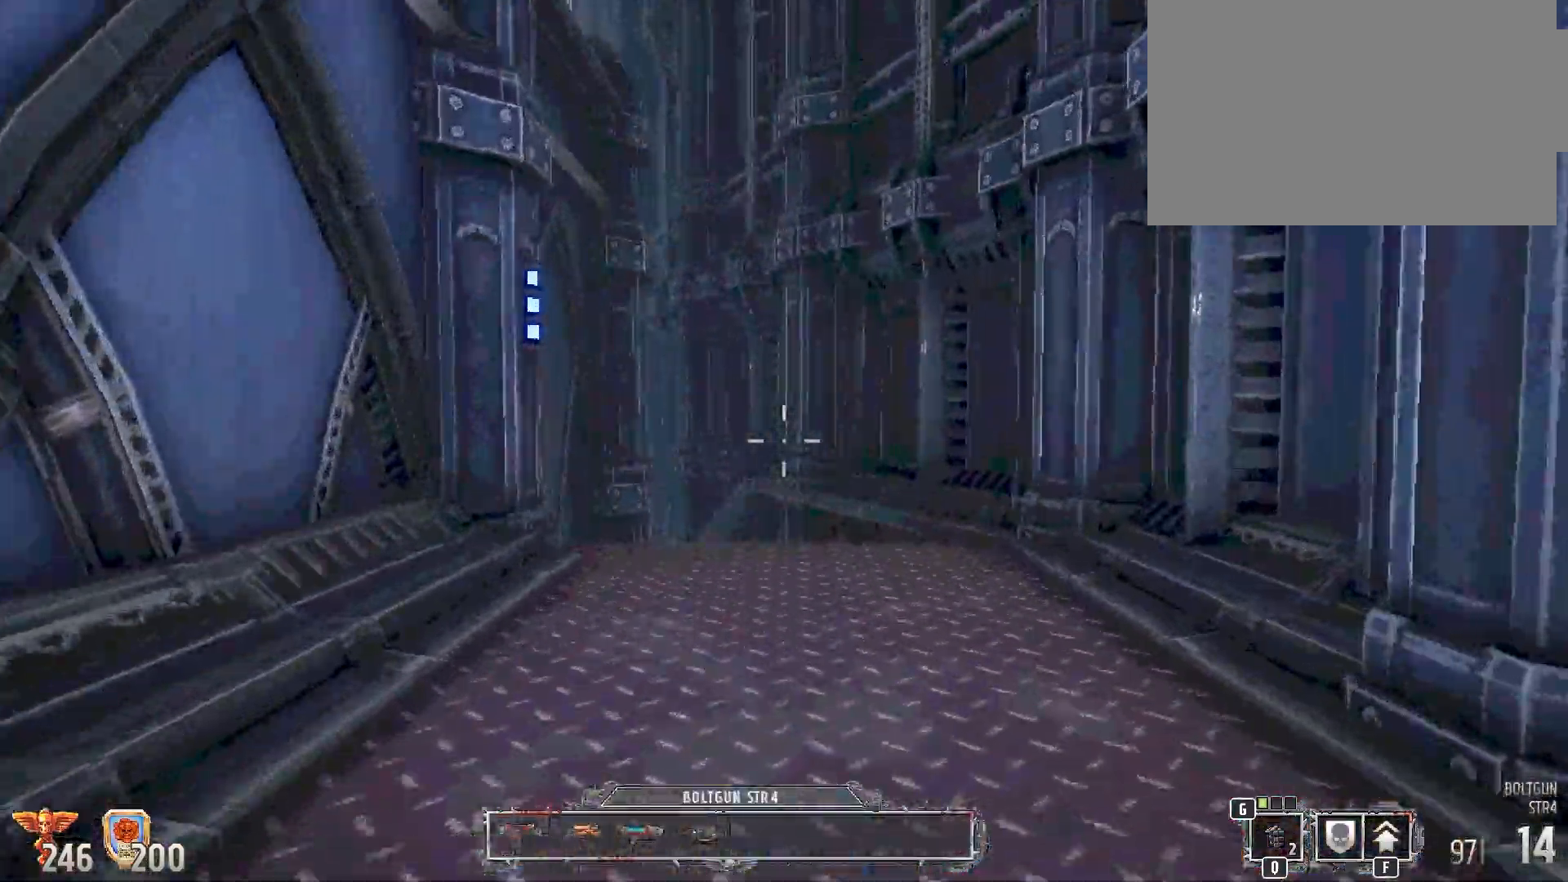
{"keys": ["w"], "mouse": [], "events": []}
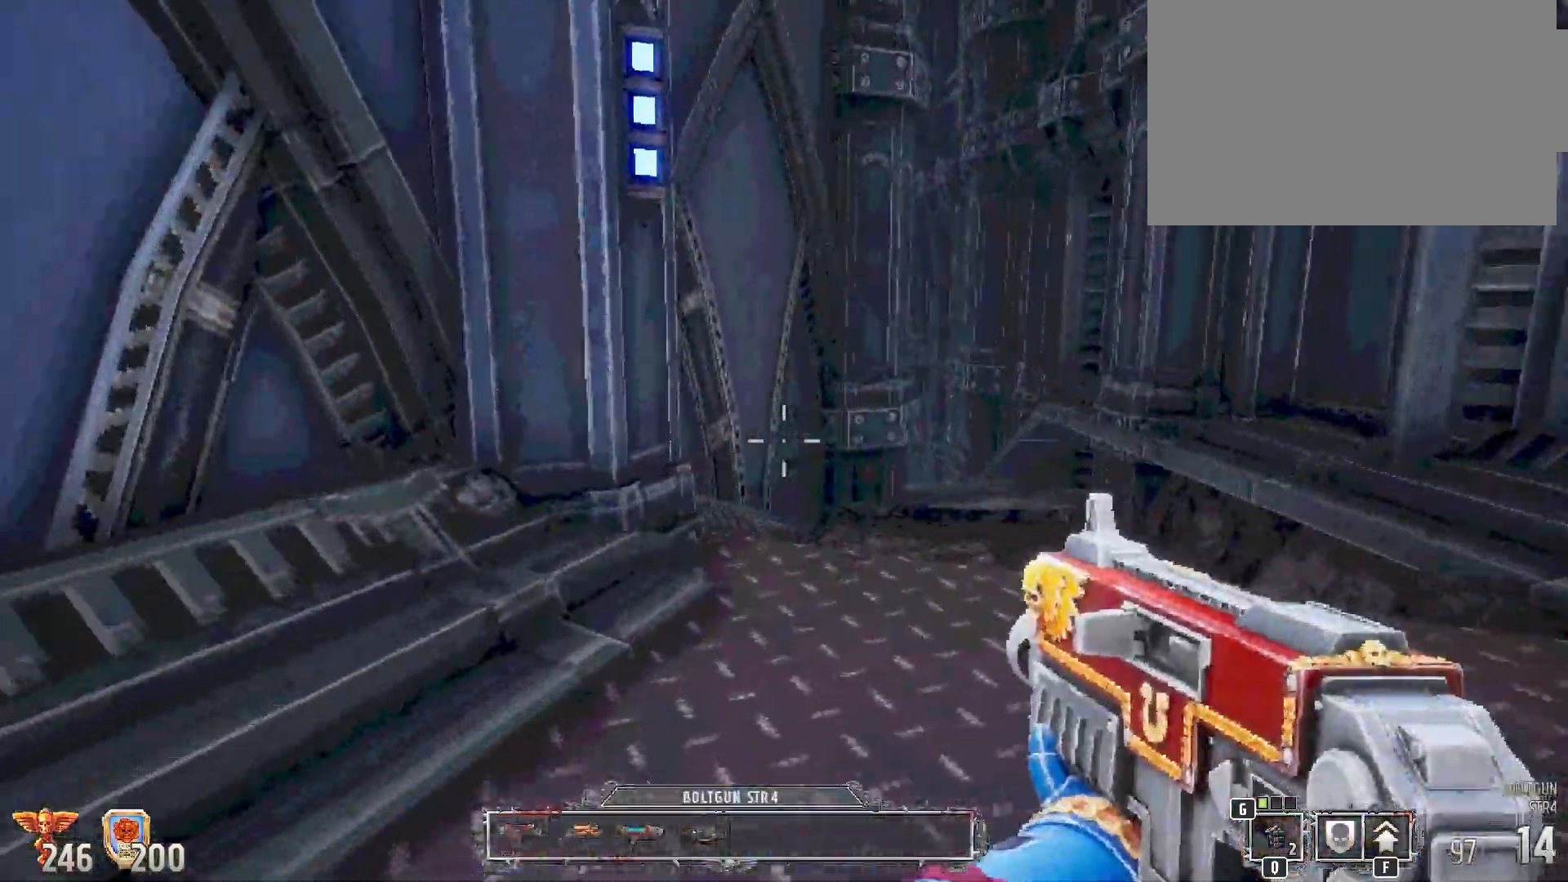
{"keys": ["d", "w"], "mouse": [], "events": [[267, "d", "down"]]}
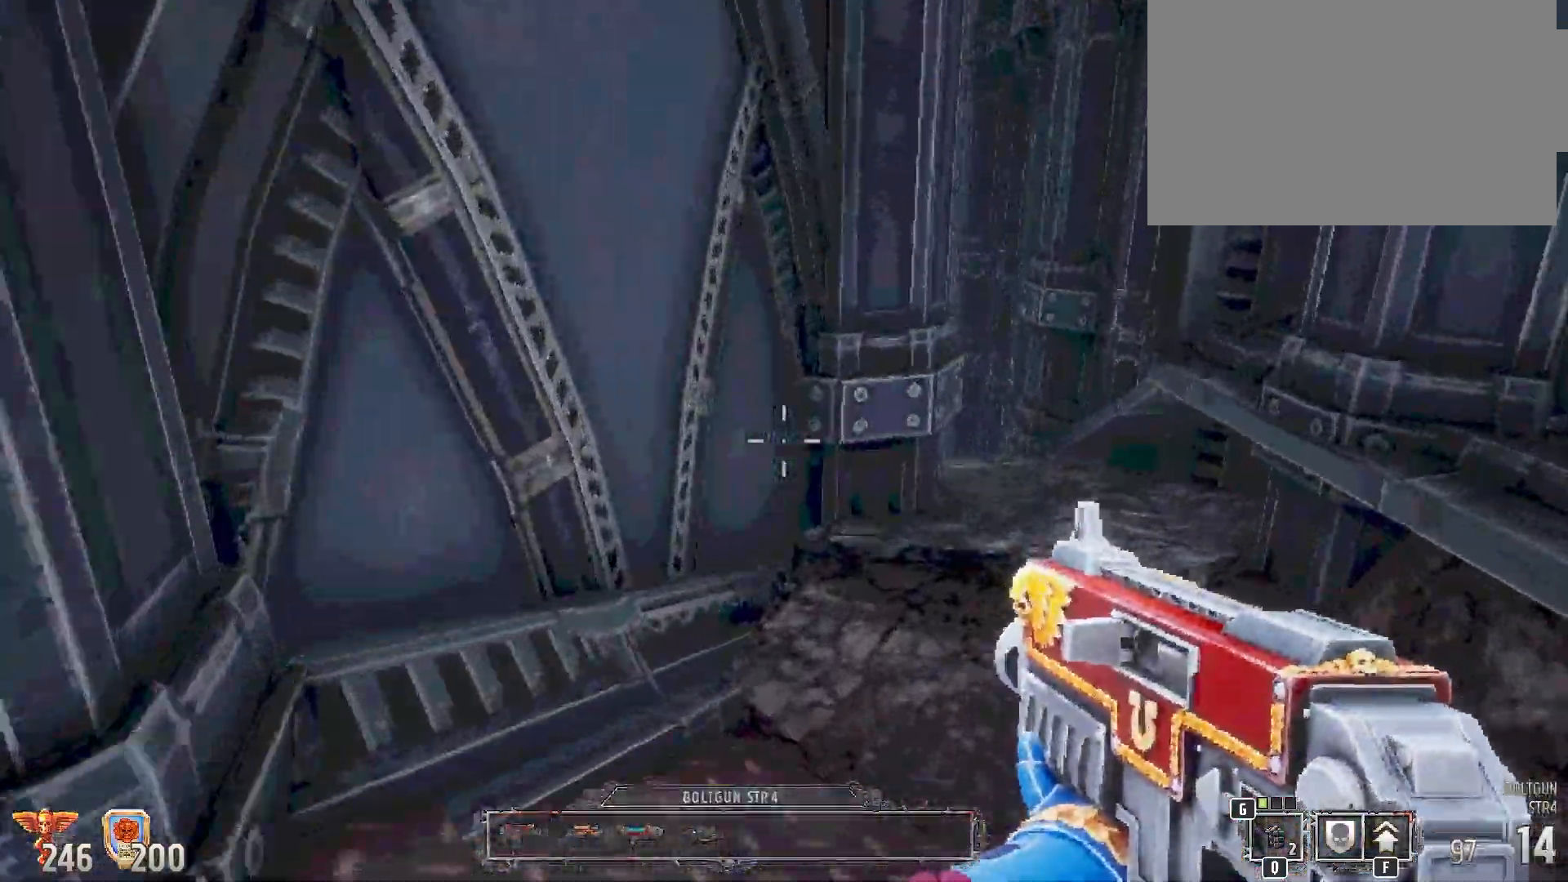
{"keys": ["w"], "mouse": [], "events": [[267, "d", "up"]]}
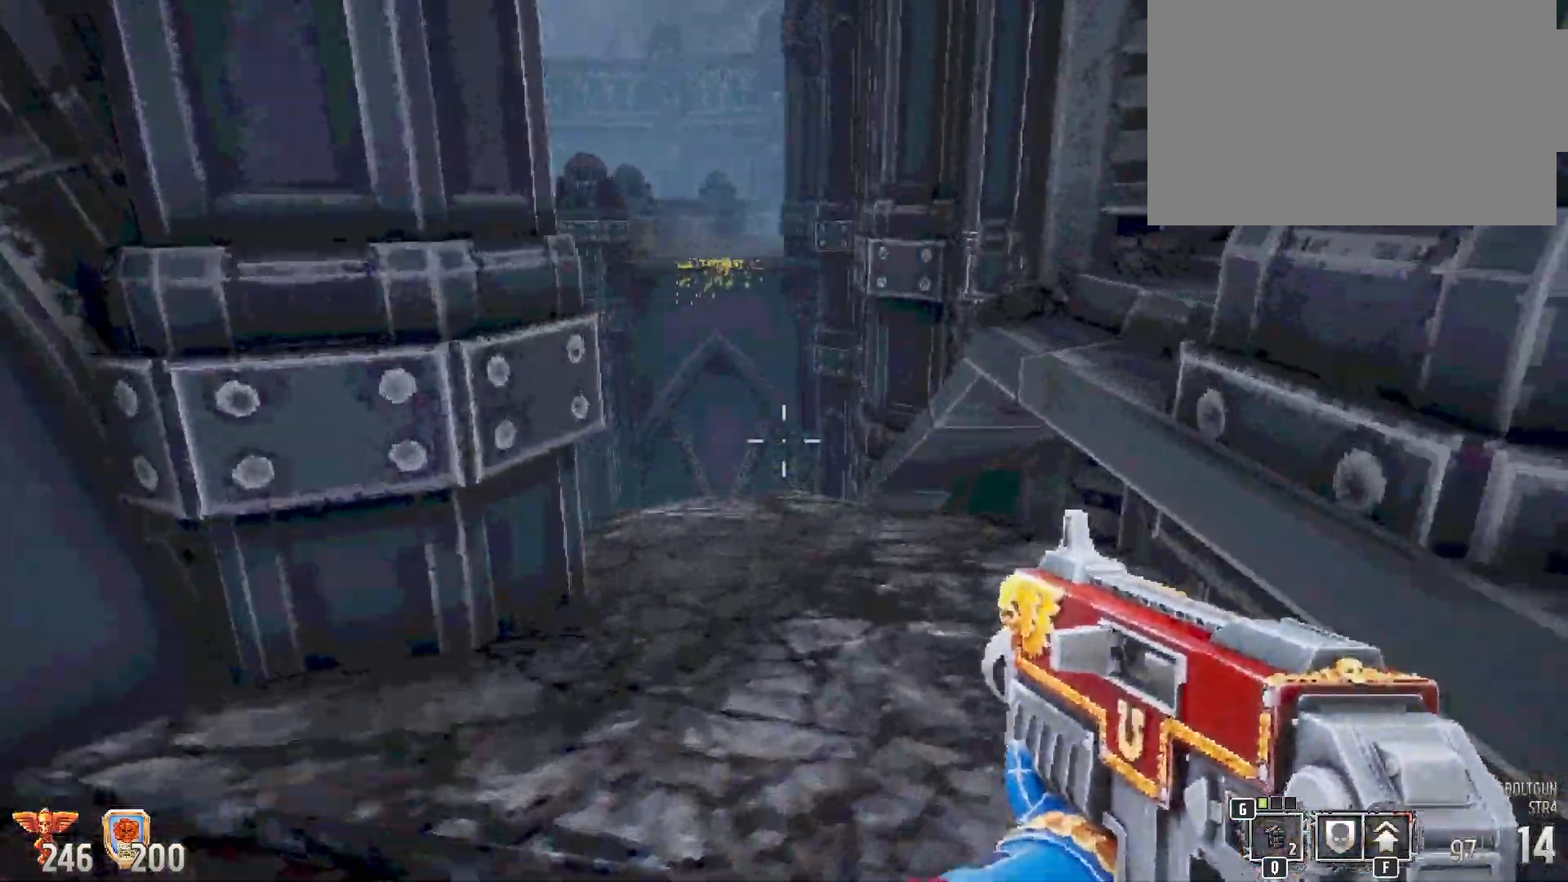
{"keys": [], "mouse": [], "events": [[217, "w", "up"]]}
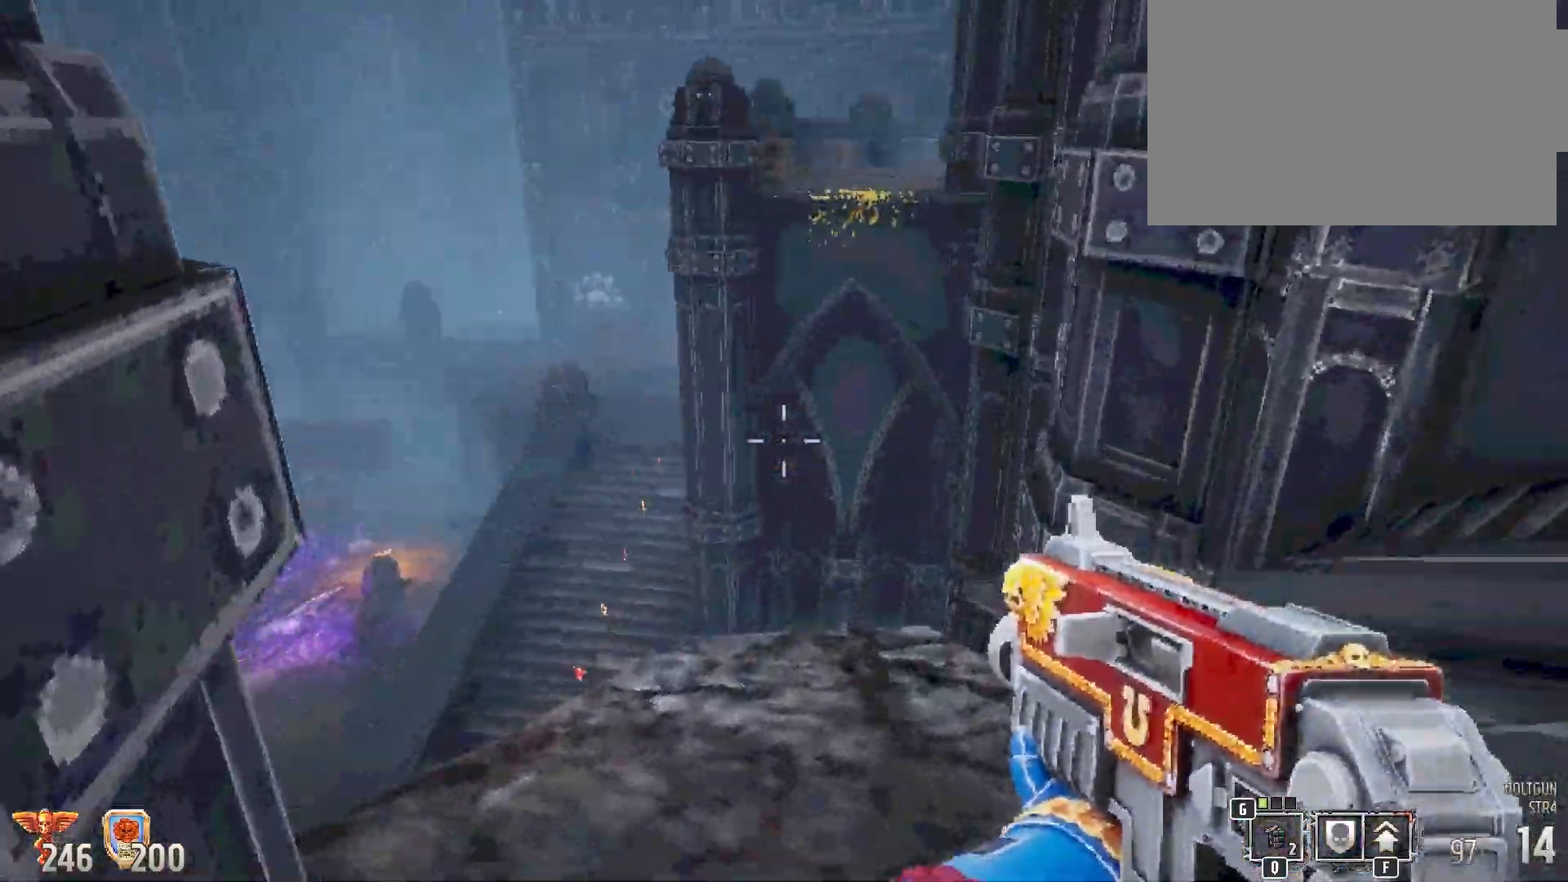
{"keys": ["w"], "mouse": [], "events": [[350, "w", "down"]]}
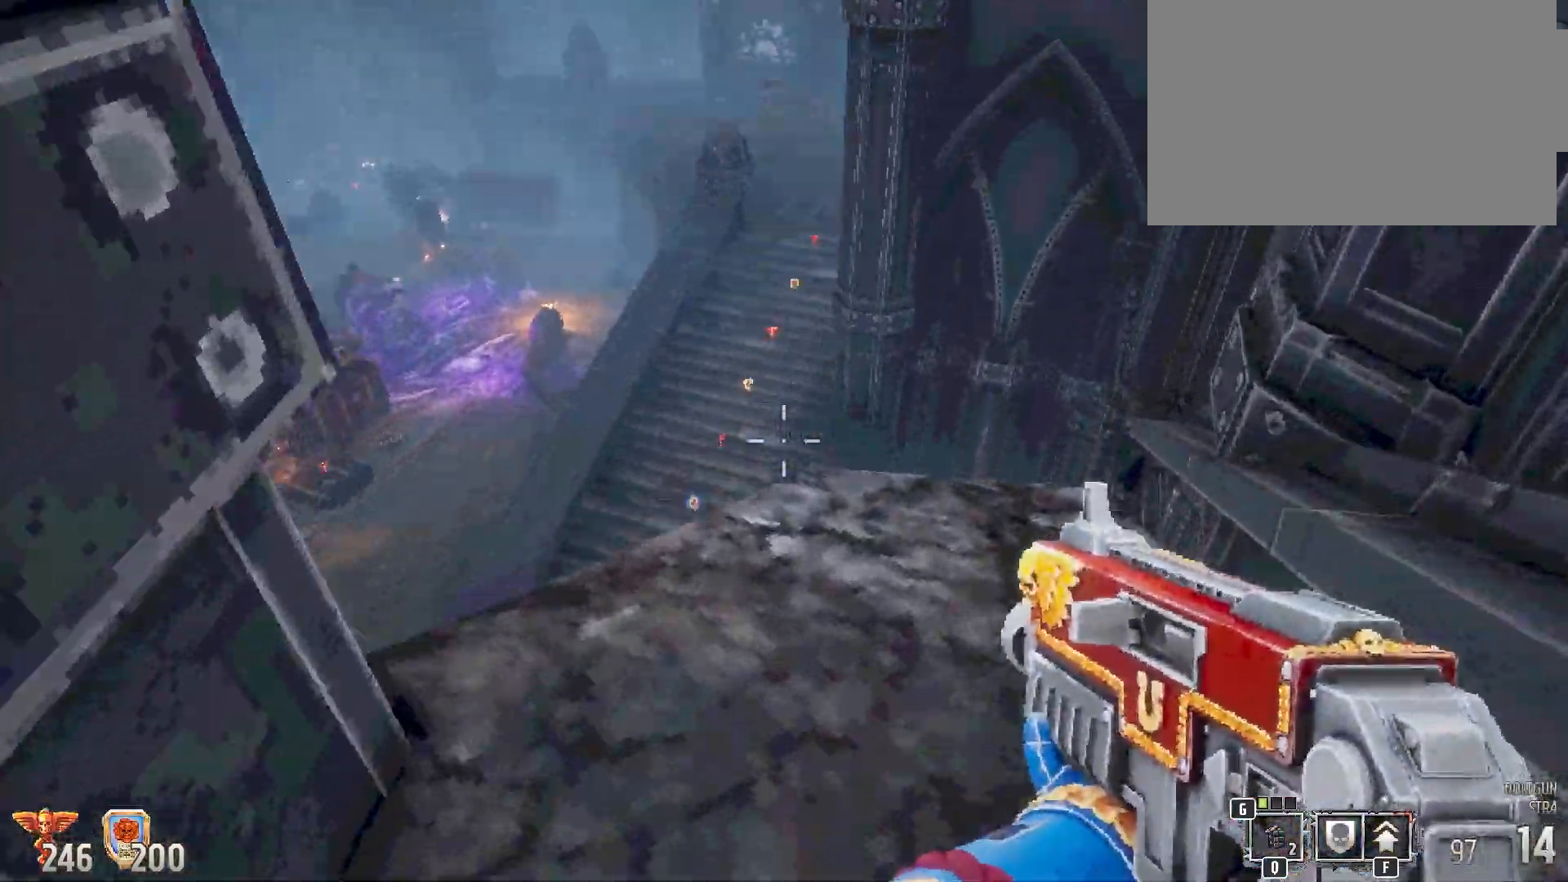
{"keys": [], "mouse": [], "events": [[33, "w", "up"]]}
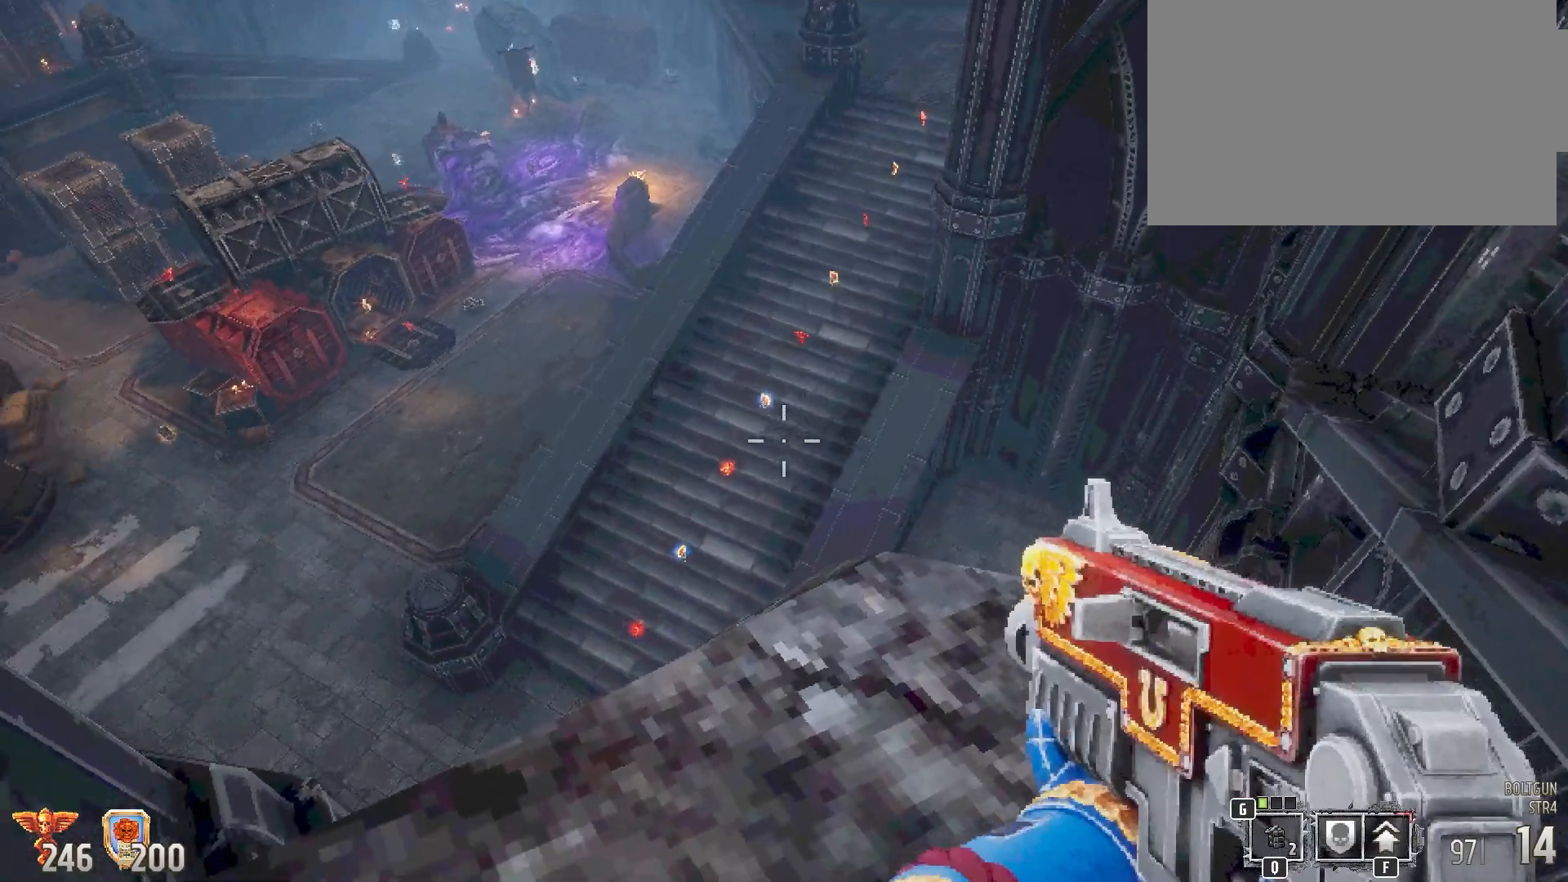
{"keys": [], "mouse": [], "events": [[217, "d", "down"], [283, "d", "up"]]}
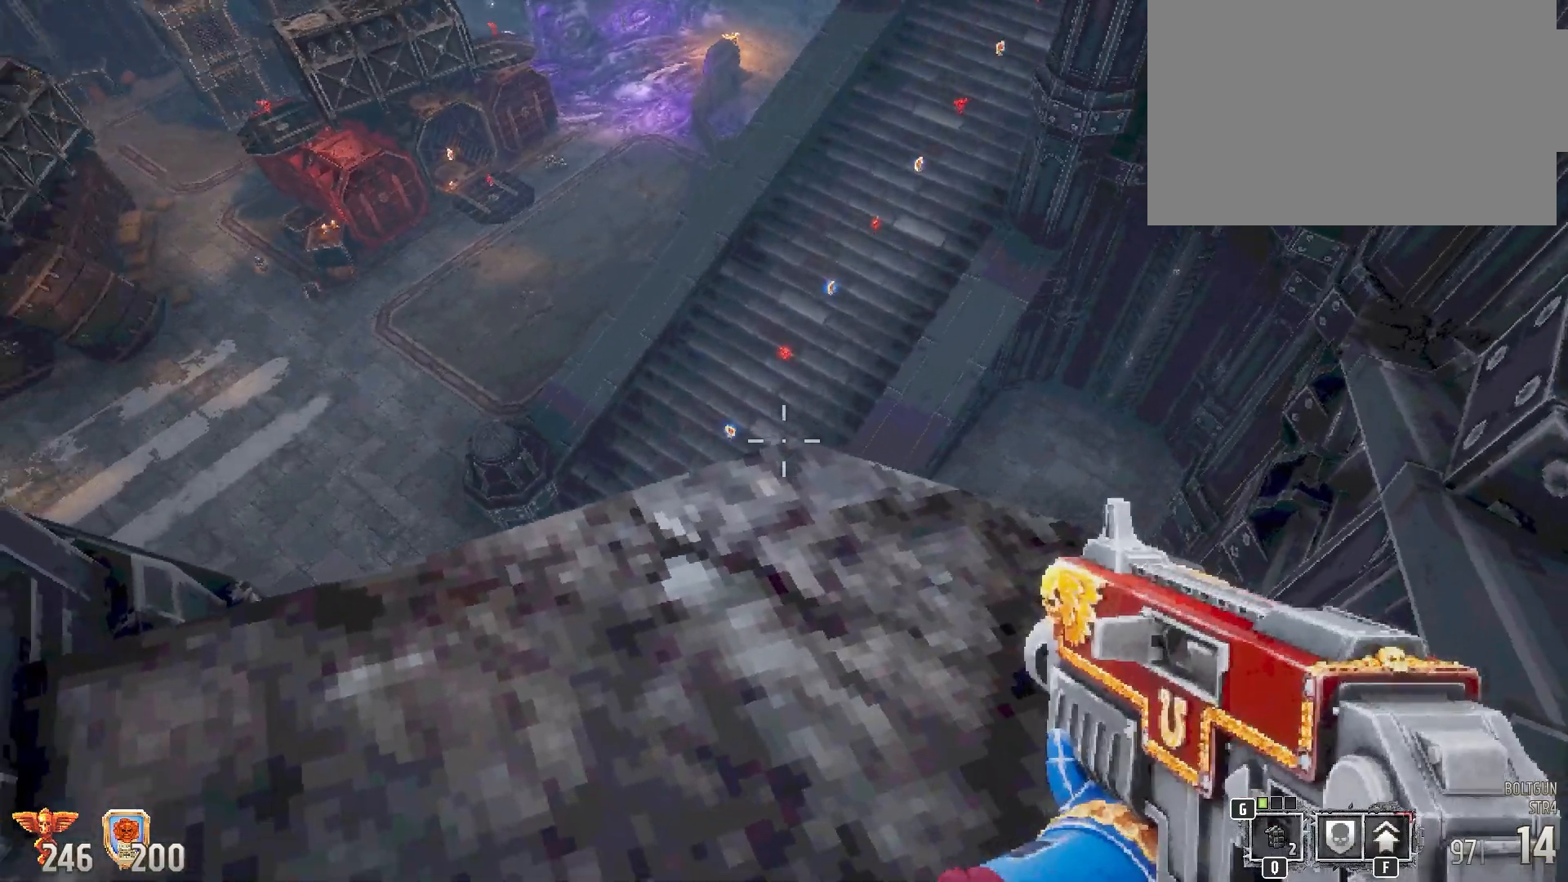
{"keys": [], "mouse": [], "events": []}
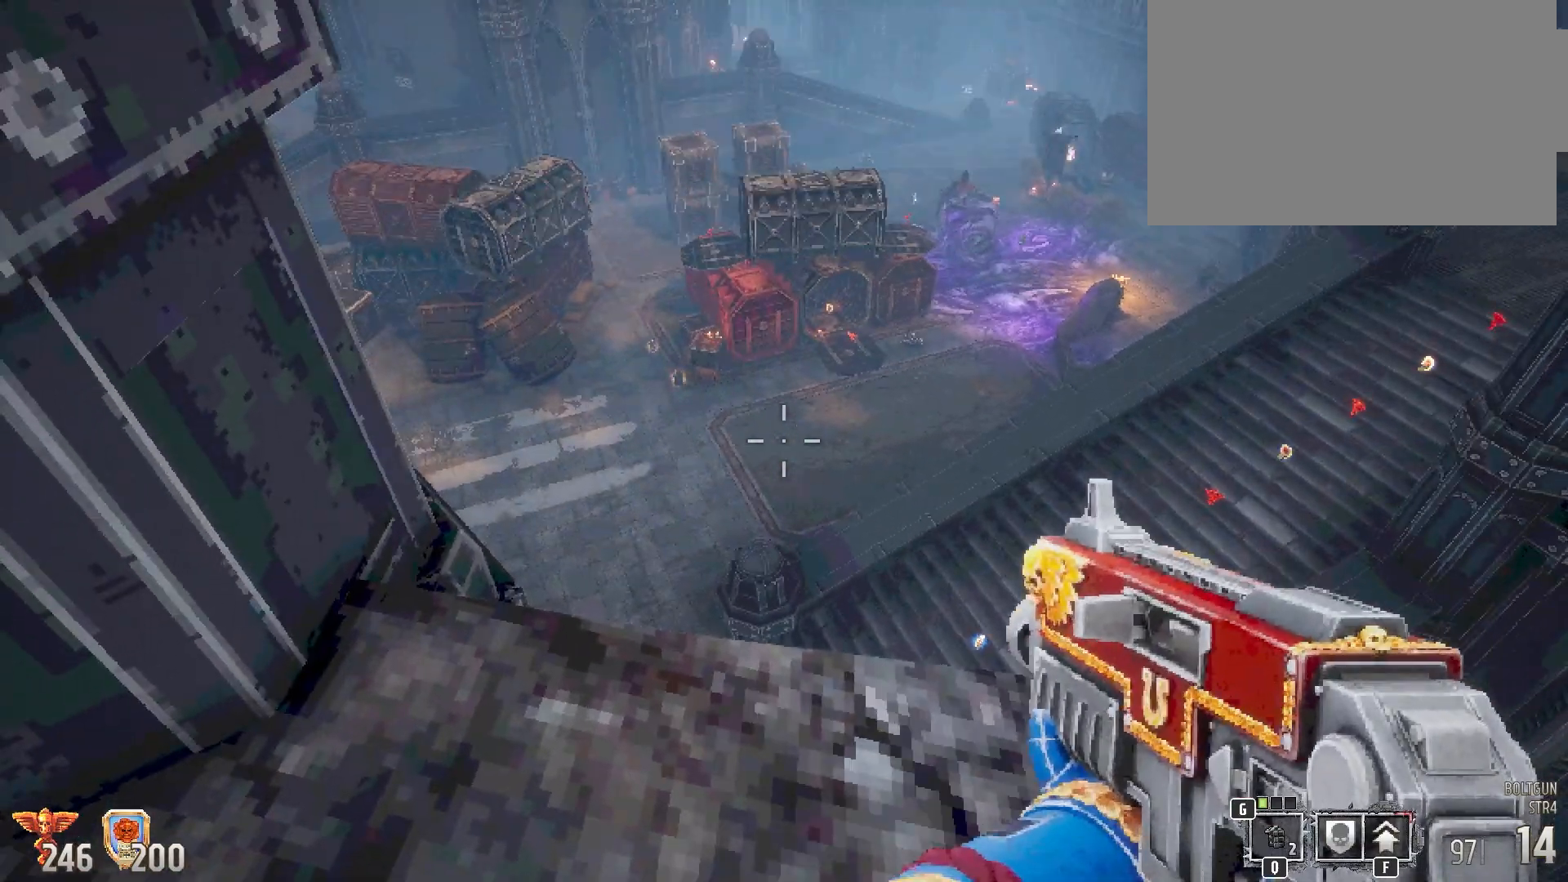
{"keys": [], "mouse": [], "events": []}
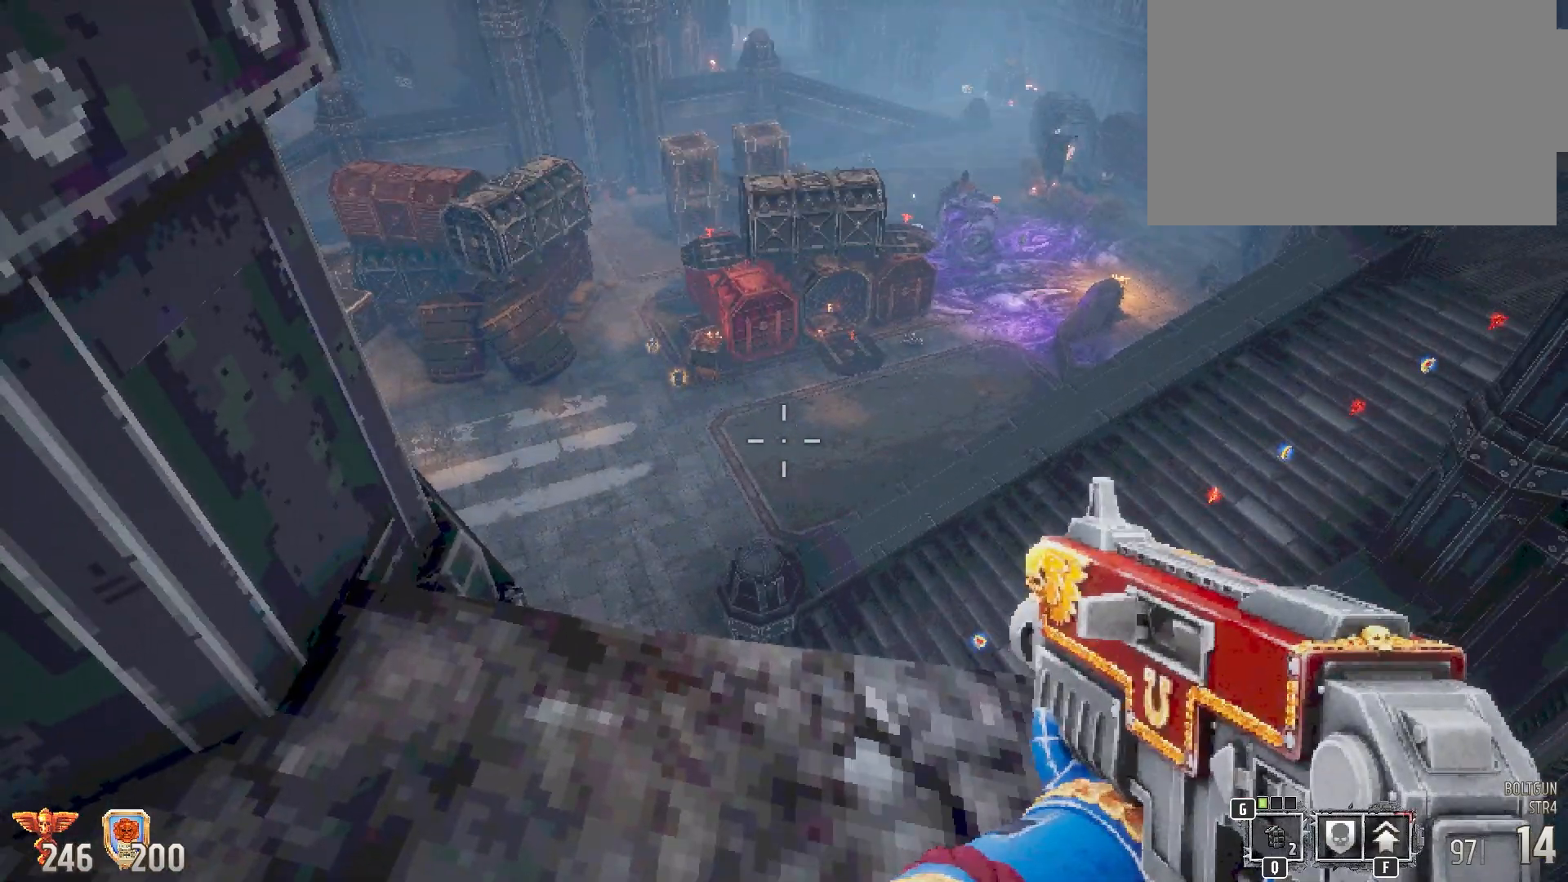
{"keys": [], "mouse": [], "events": []}
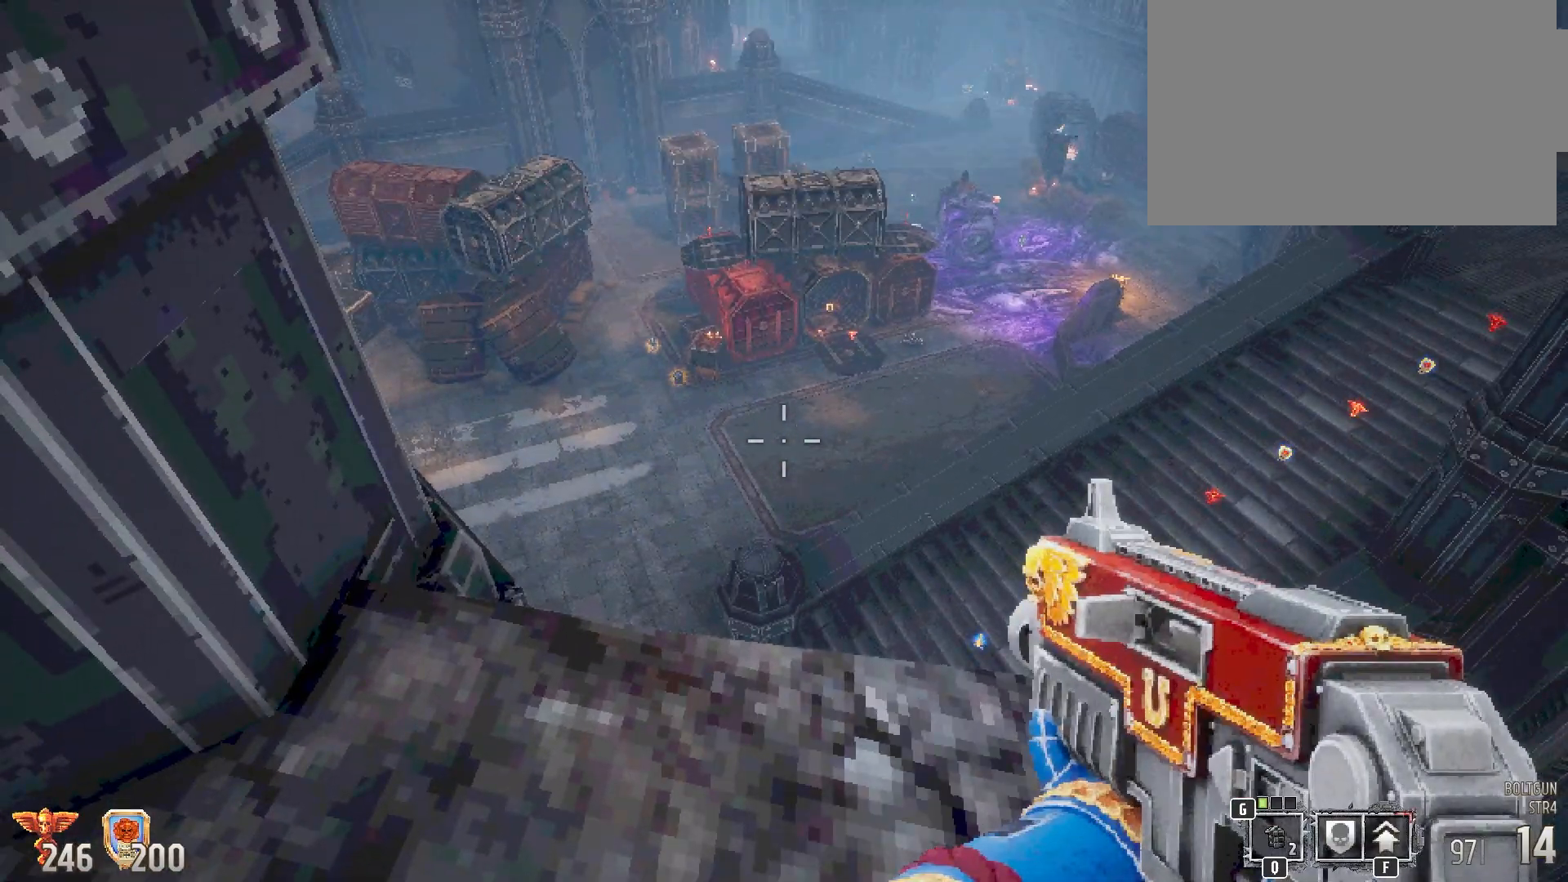
{"keys": ["d"], "mouse": [], "events": [[467, "d", "down"]]}
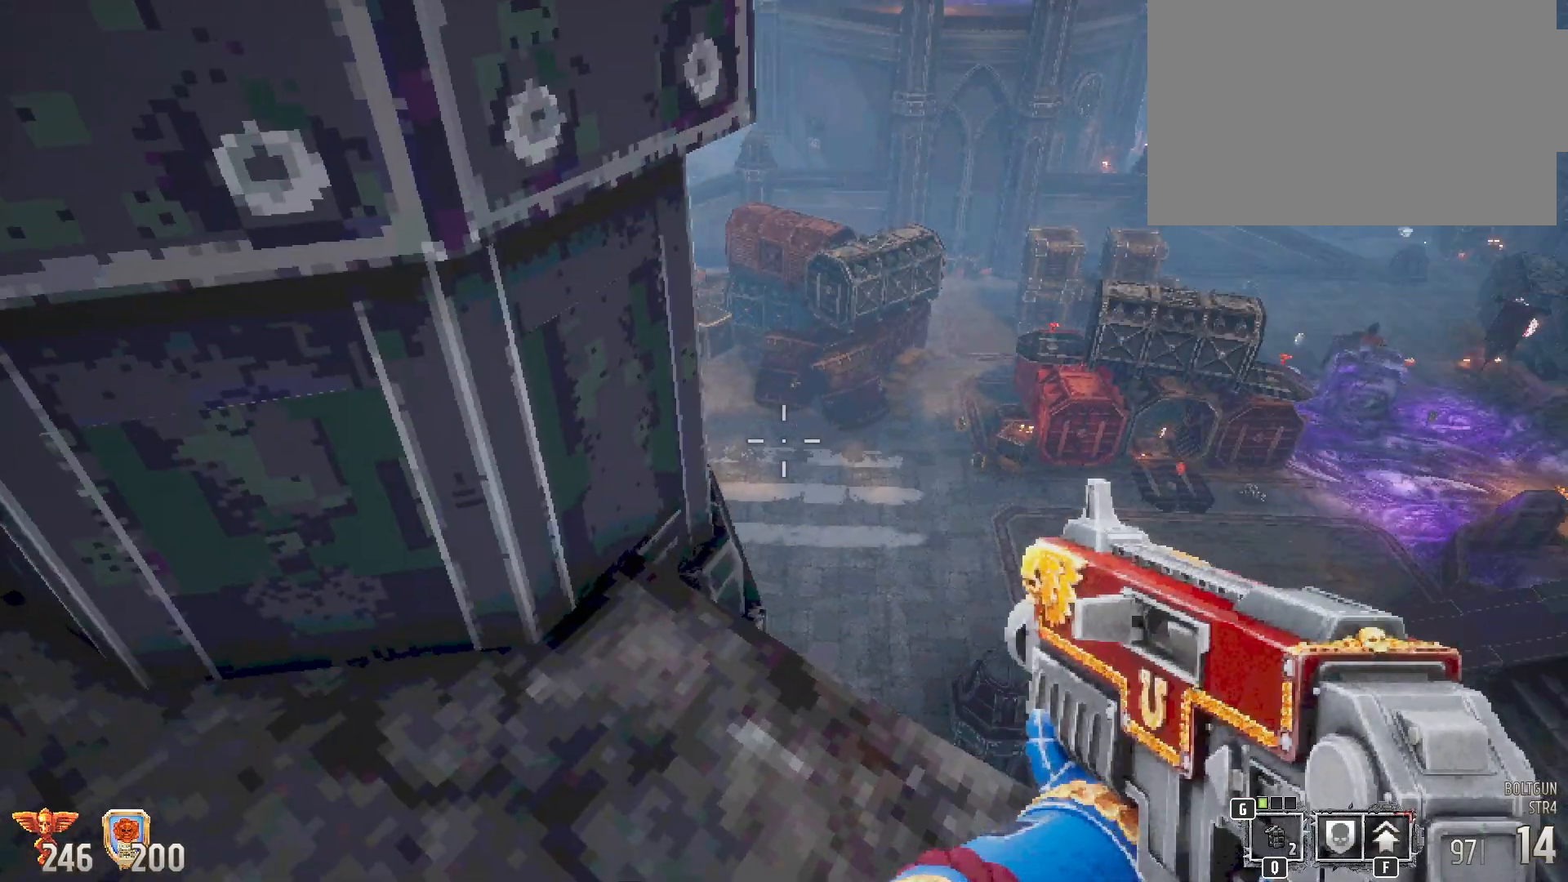
{"keys": [], "mouse": [], "events": [[50, "d", "up"]]}